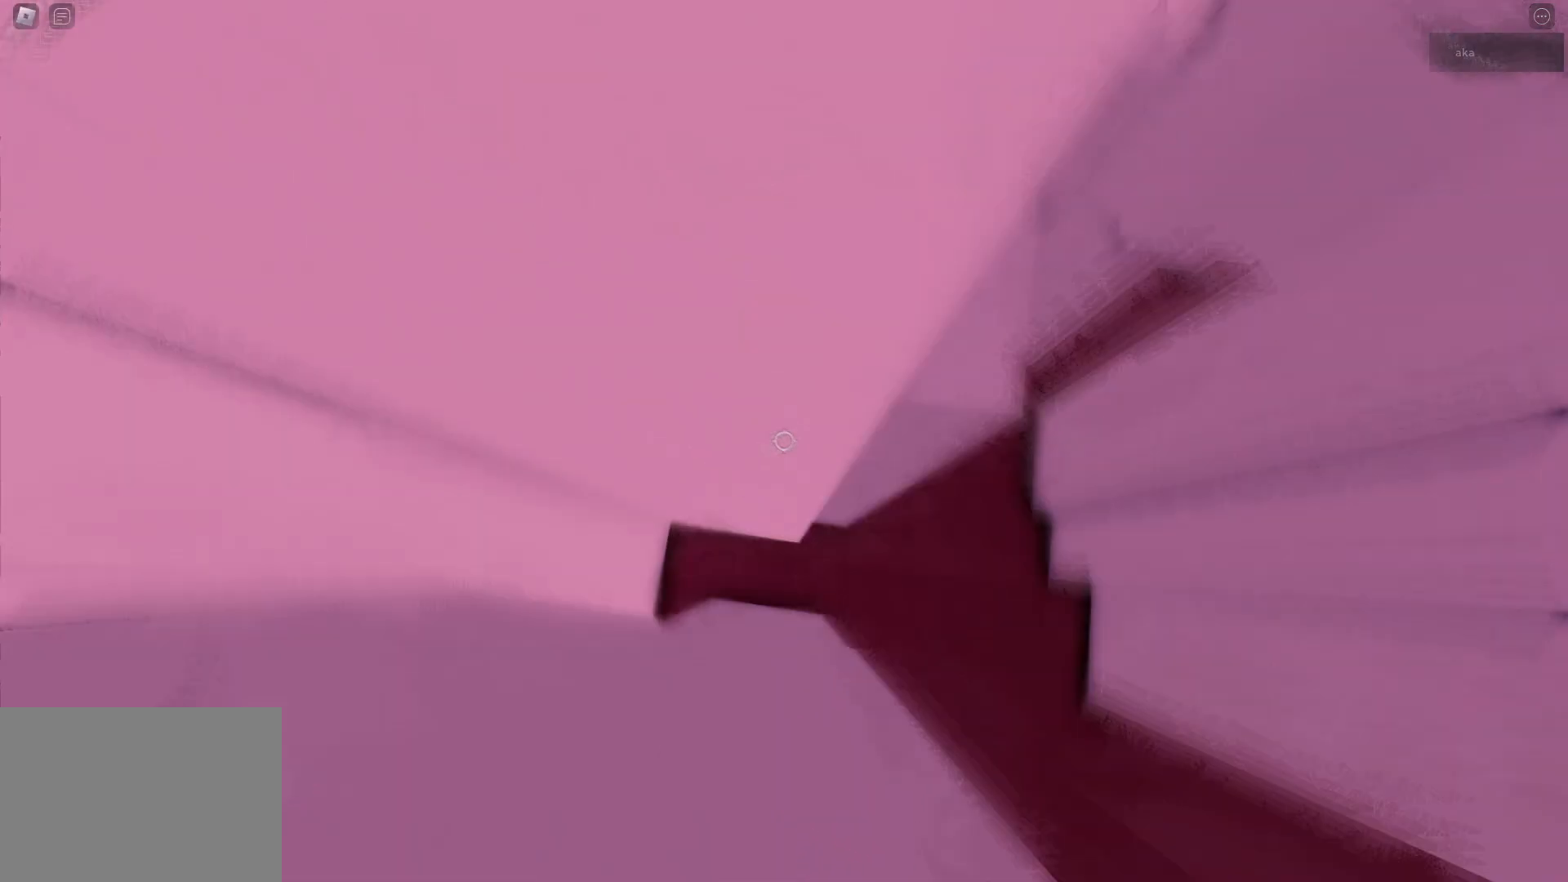
Gameplay with keyboard; each line is a JSON object with the keys held at the frame after it. "events" lists presses ("down") and releases ("up") of "a", "d", "s", "shift", "space" and "w" between this image and that frame as [ms after this image, input, new state], when the widget could be followed in between. No other keys are recorded. Mouse input is not recorded.
{"keys": [], "events": [[450, "d", "up"], [450, "space", "up"]]}
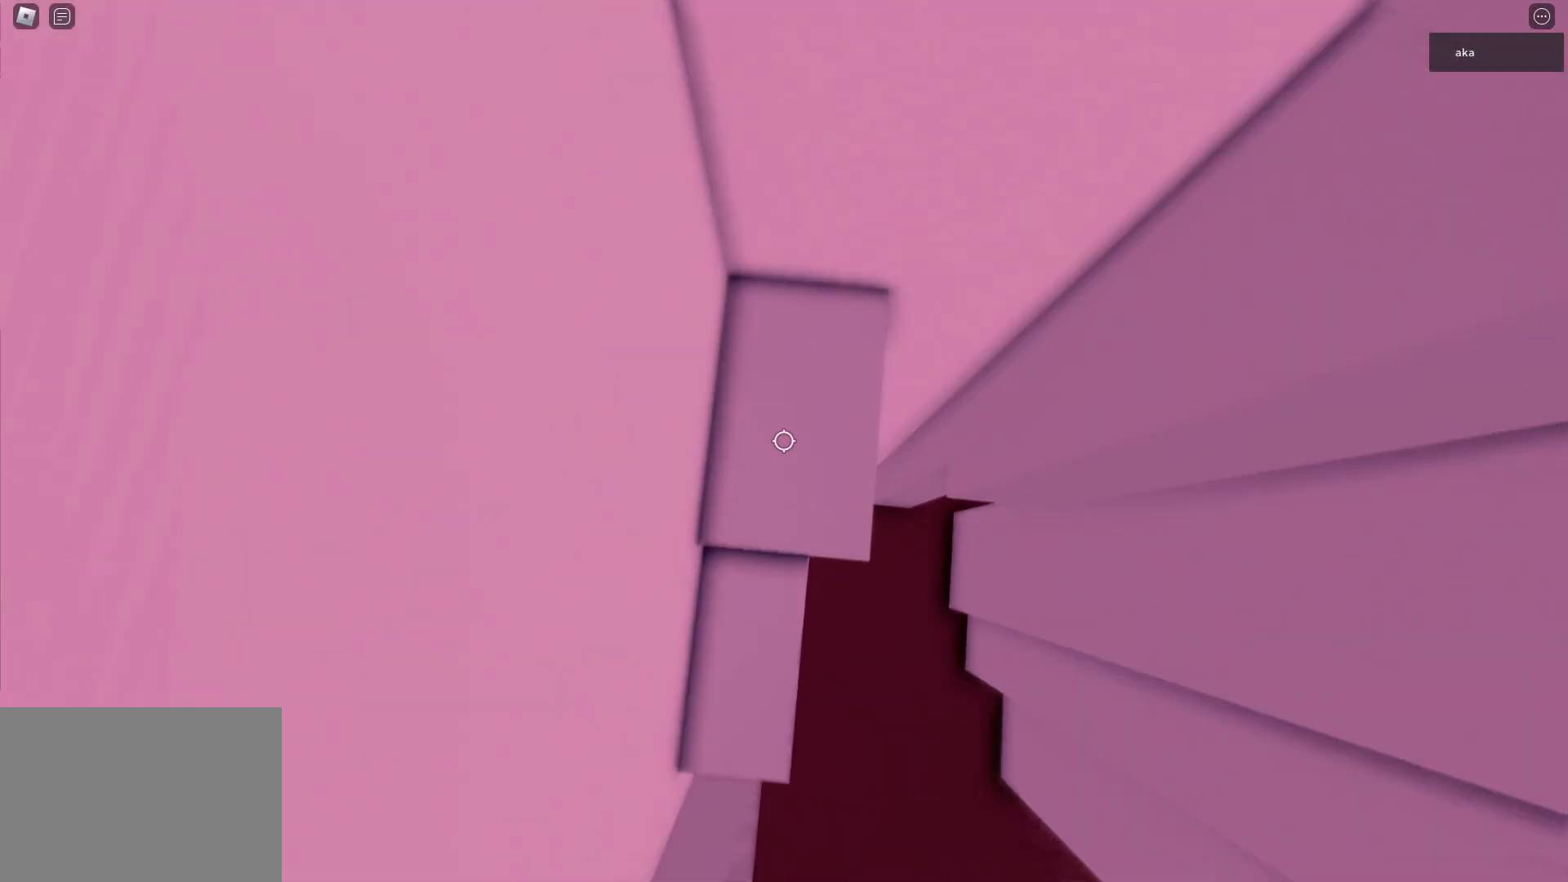
{"keys": [], "events": [[250, "a", "down"], [467, "a", "up"]]}
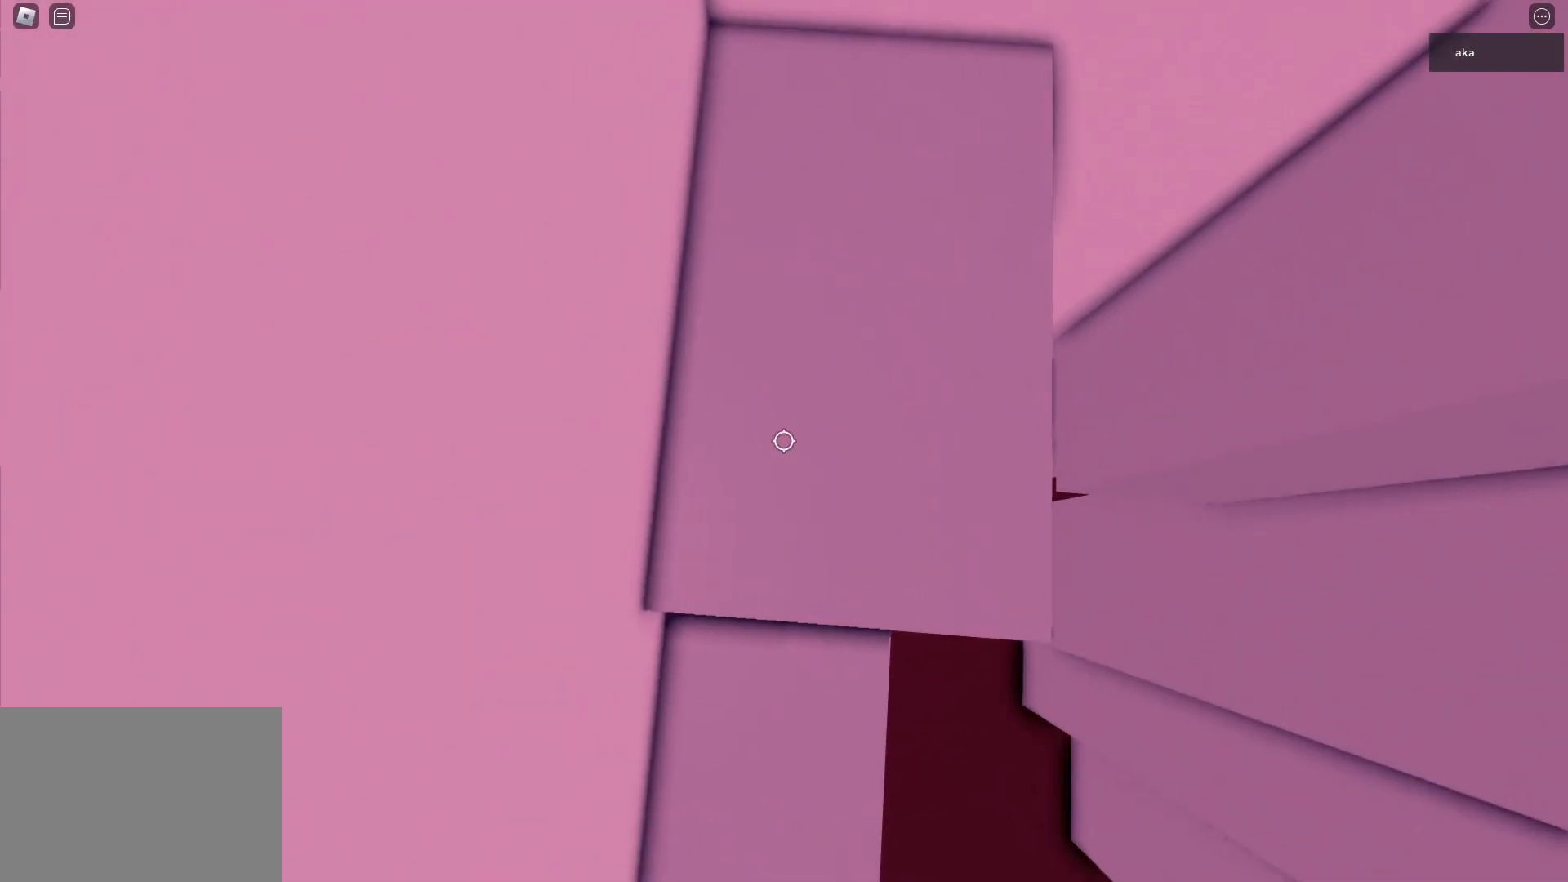
{"keys": [], "events": [[50, "d", "down"], [200, "d", "up"]]}
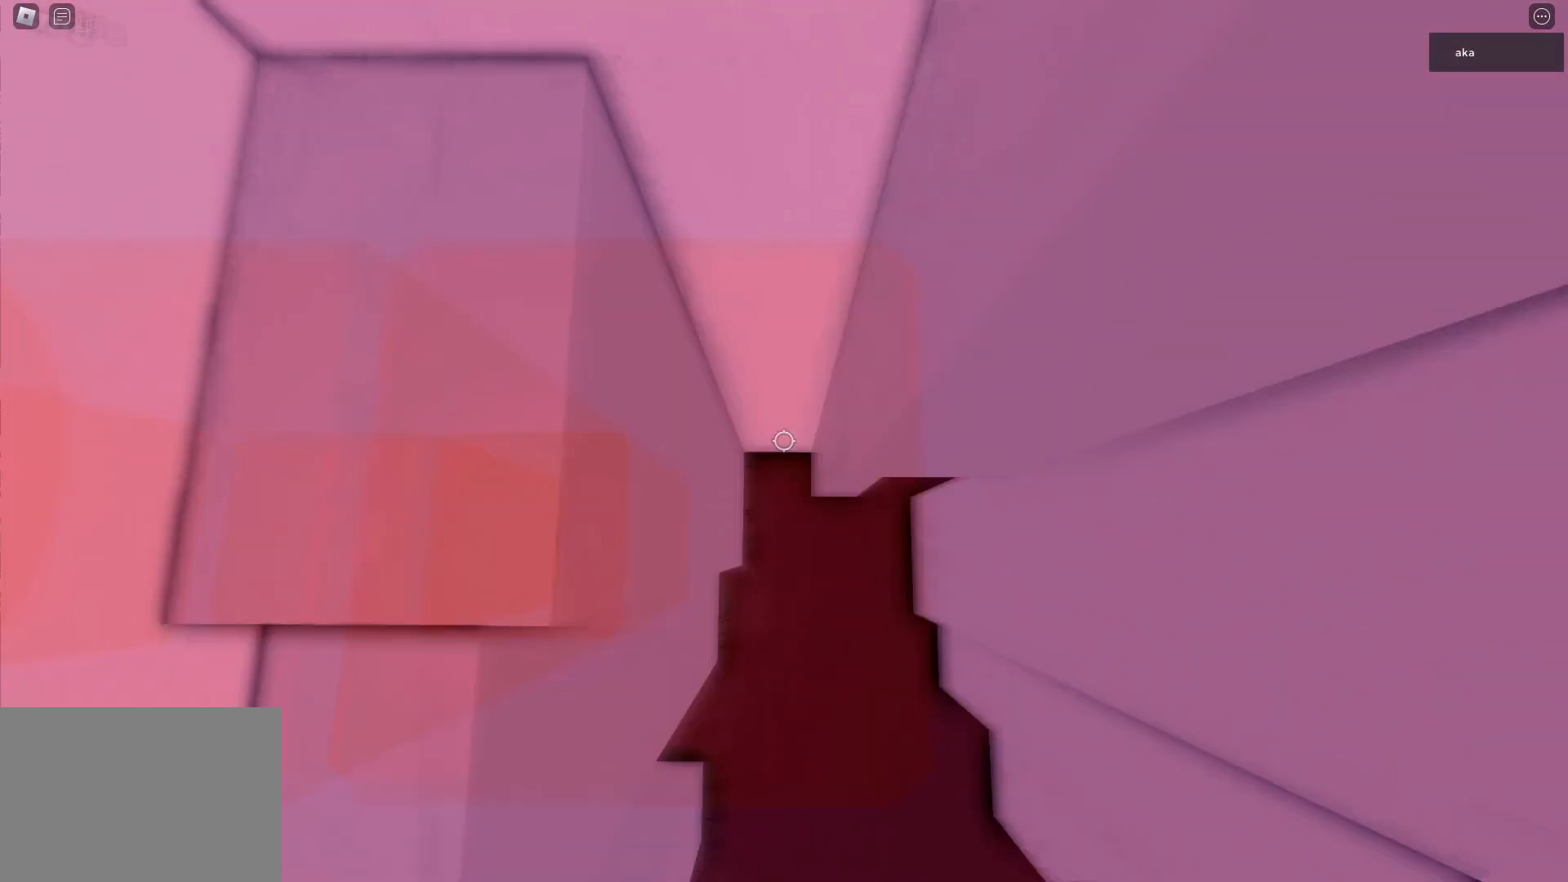
{"keys": [], "events": [[67, "space", "down"], [250, "space", "up"]]}
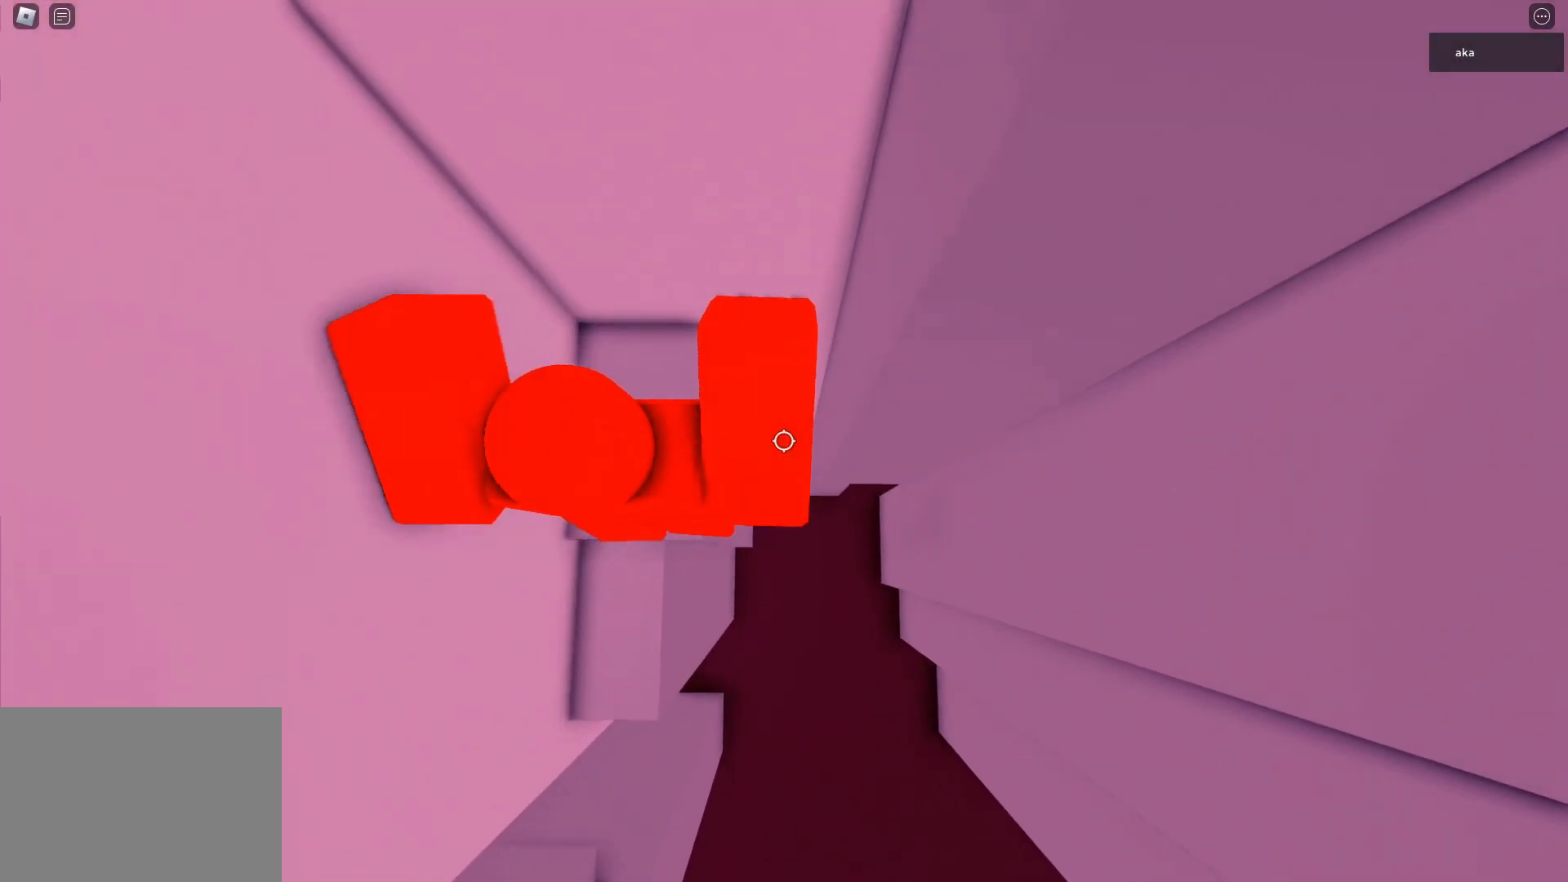
{"keys": ["d"], "events": [[183, "d", "down"], [317, "space", "down"], [367, "space", "up"]]}
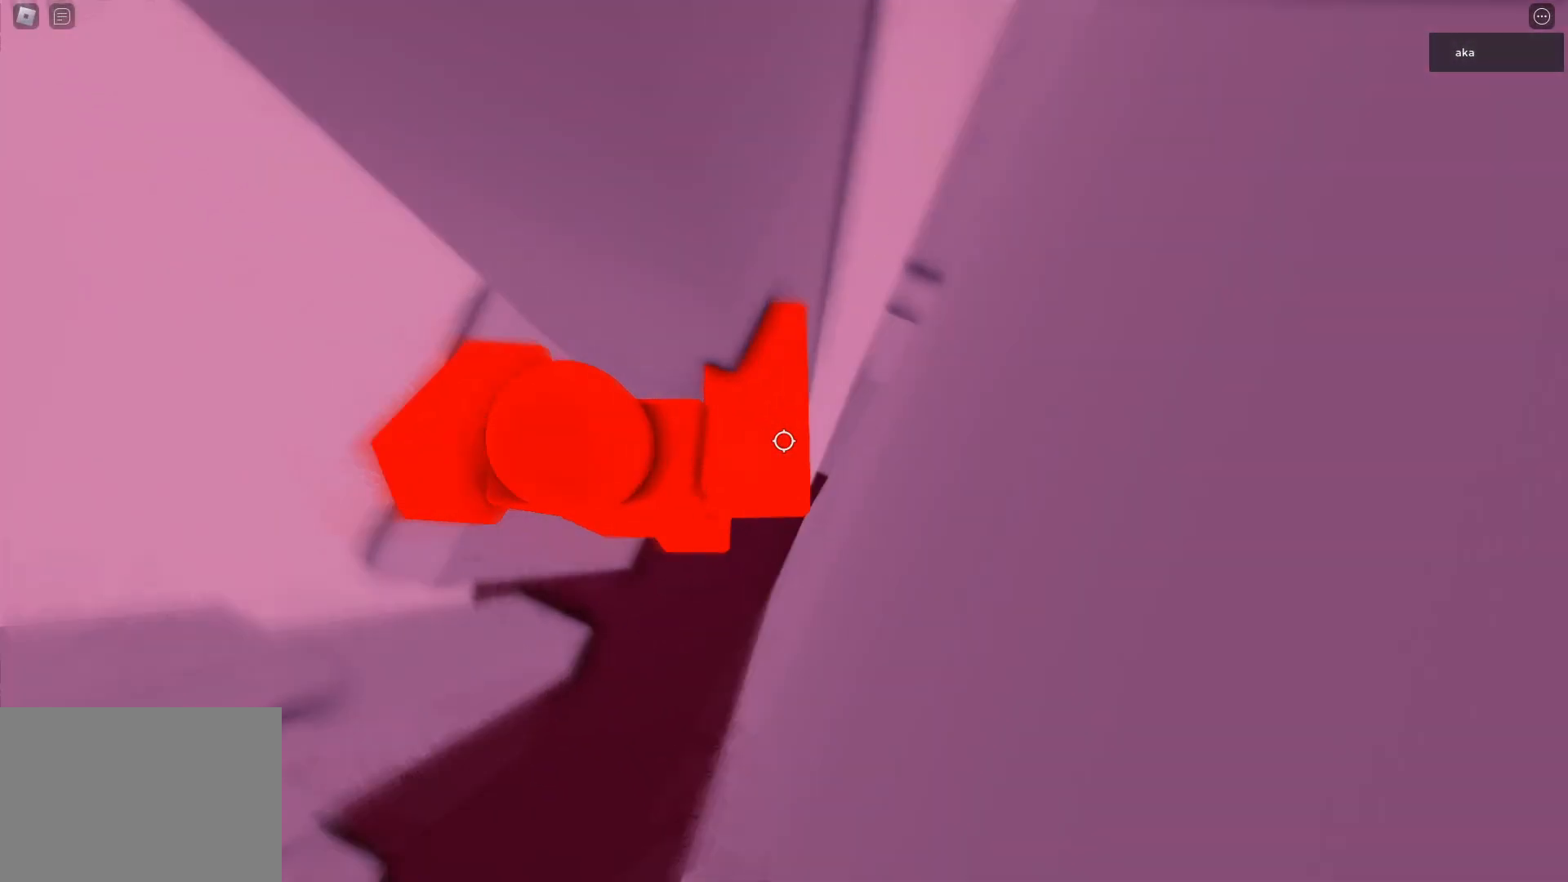
{"keys": ["d"], "events": []}
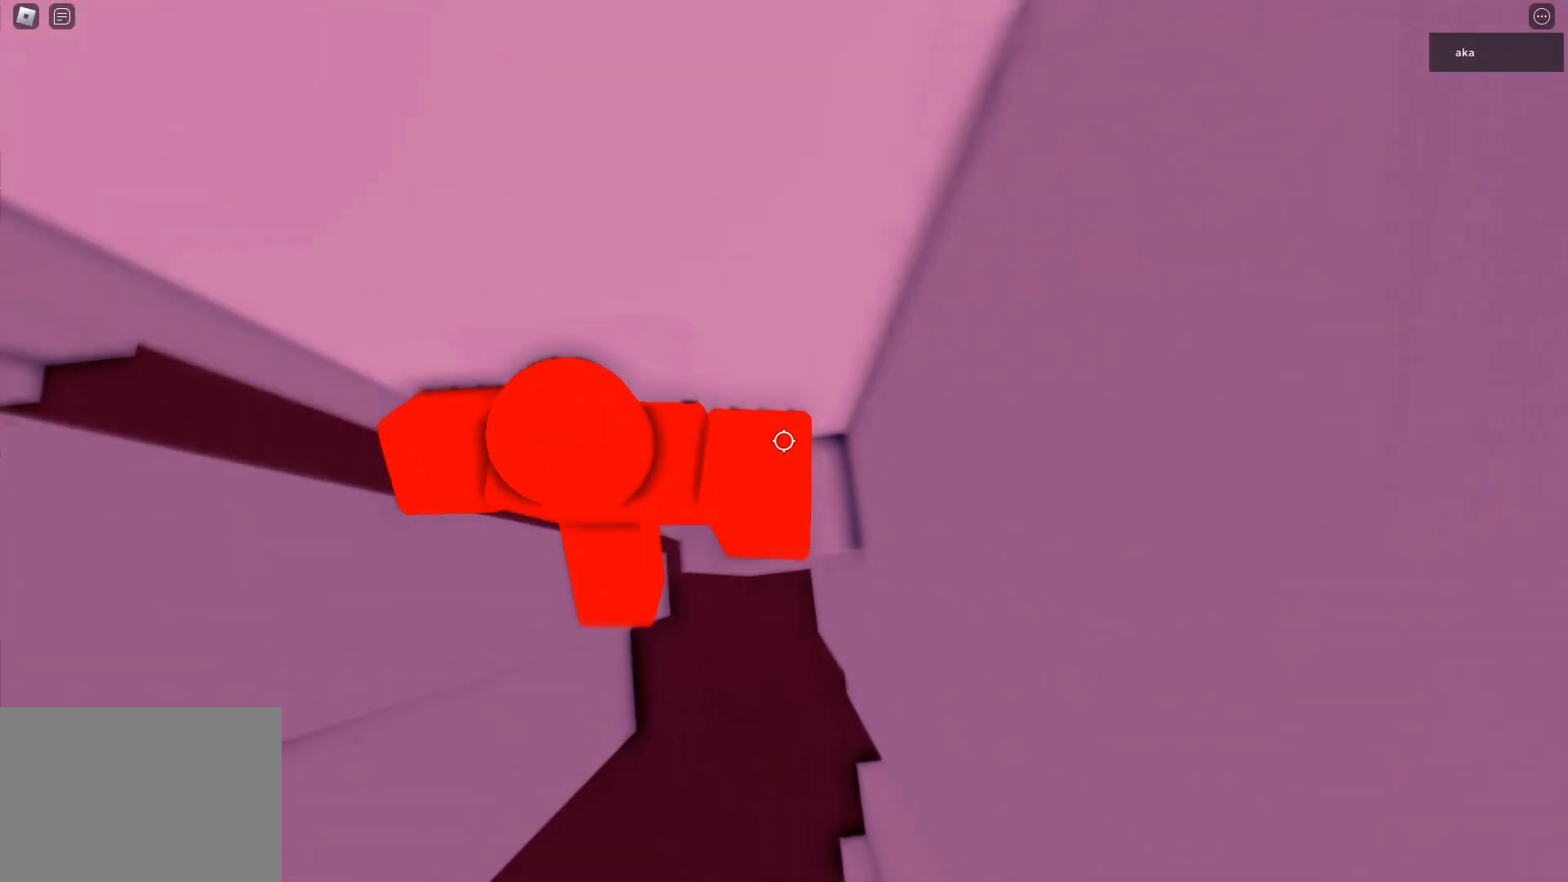
{"keys": [], "events": [[167, "d", "up"]]}
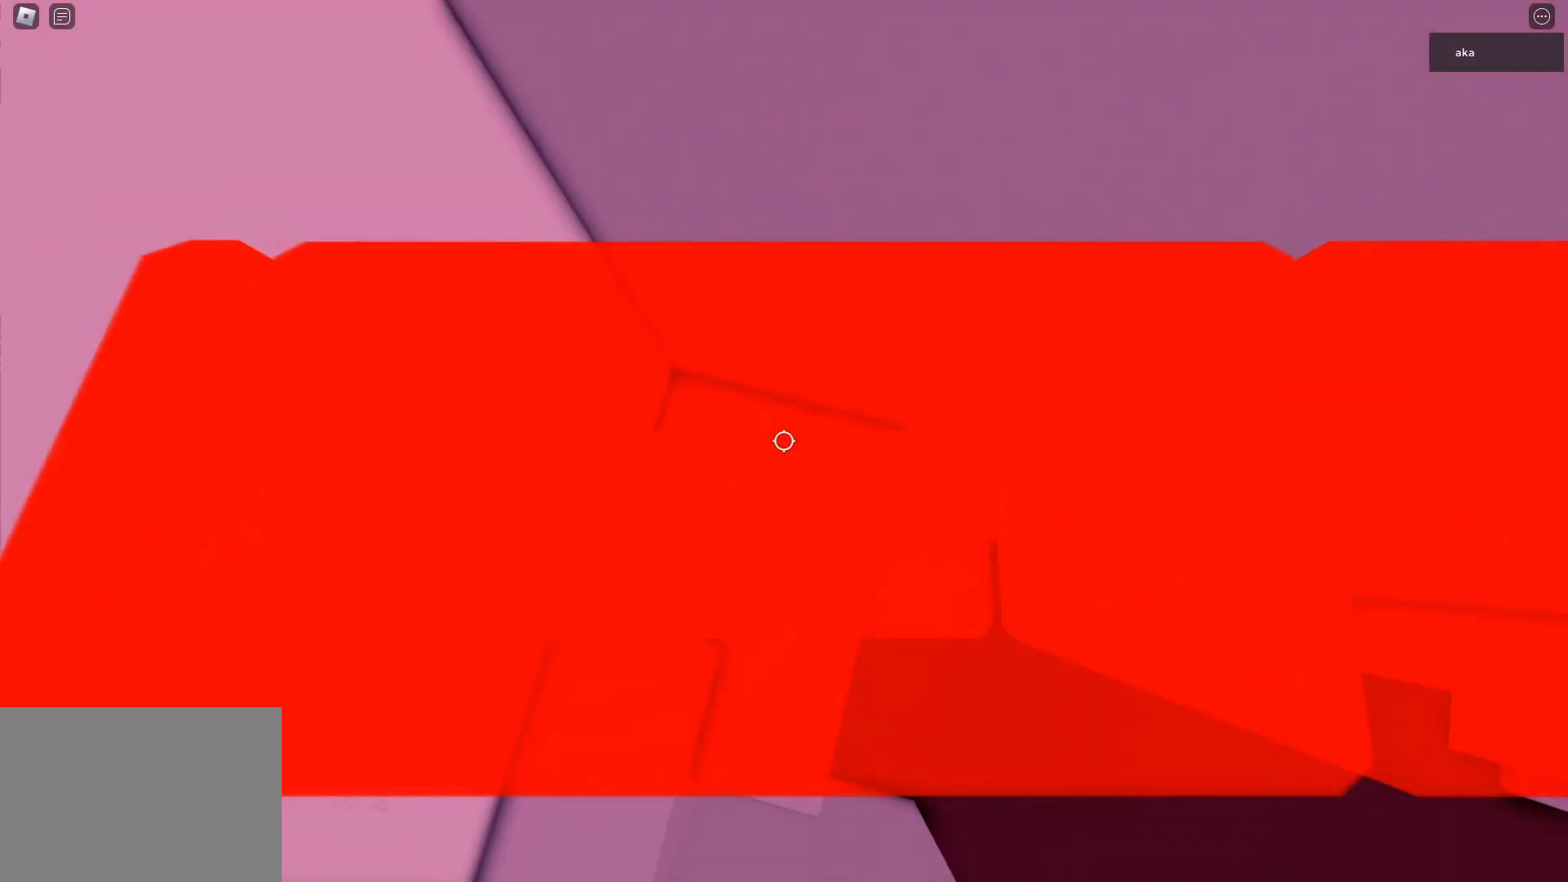
{"keys": ["w"], "events": [[217, "w", "down"]]}
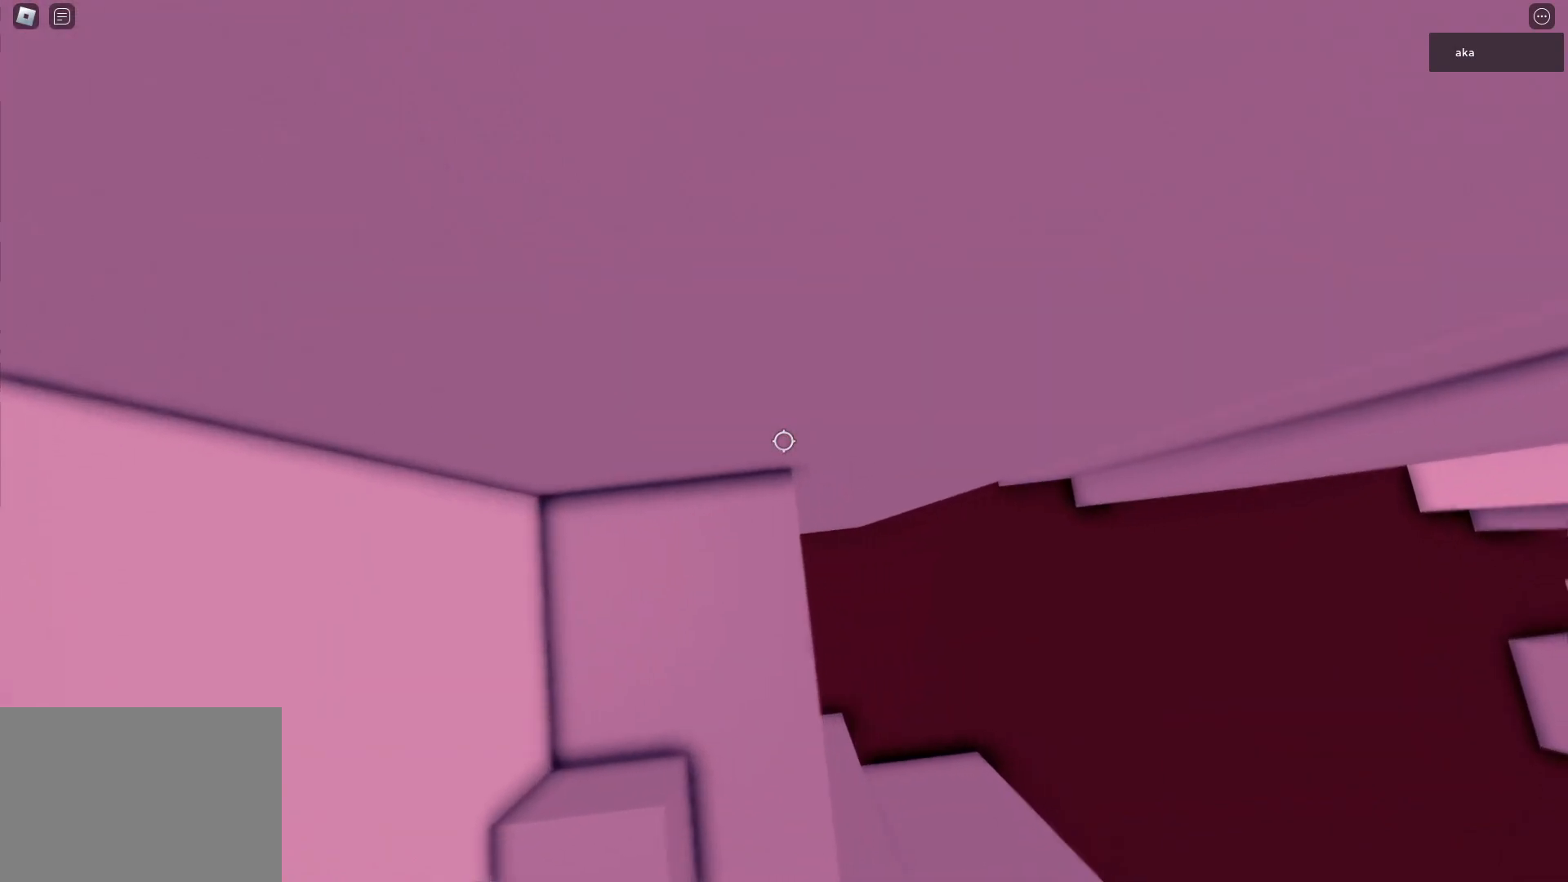
{"keys": [], "events": [[200, "w", "up"], [333, "w", "down"], [467, "w", "up"]]}
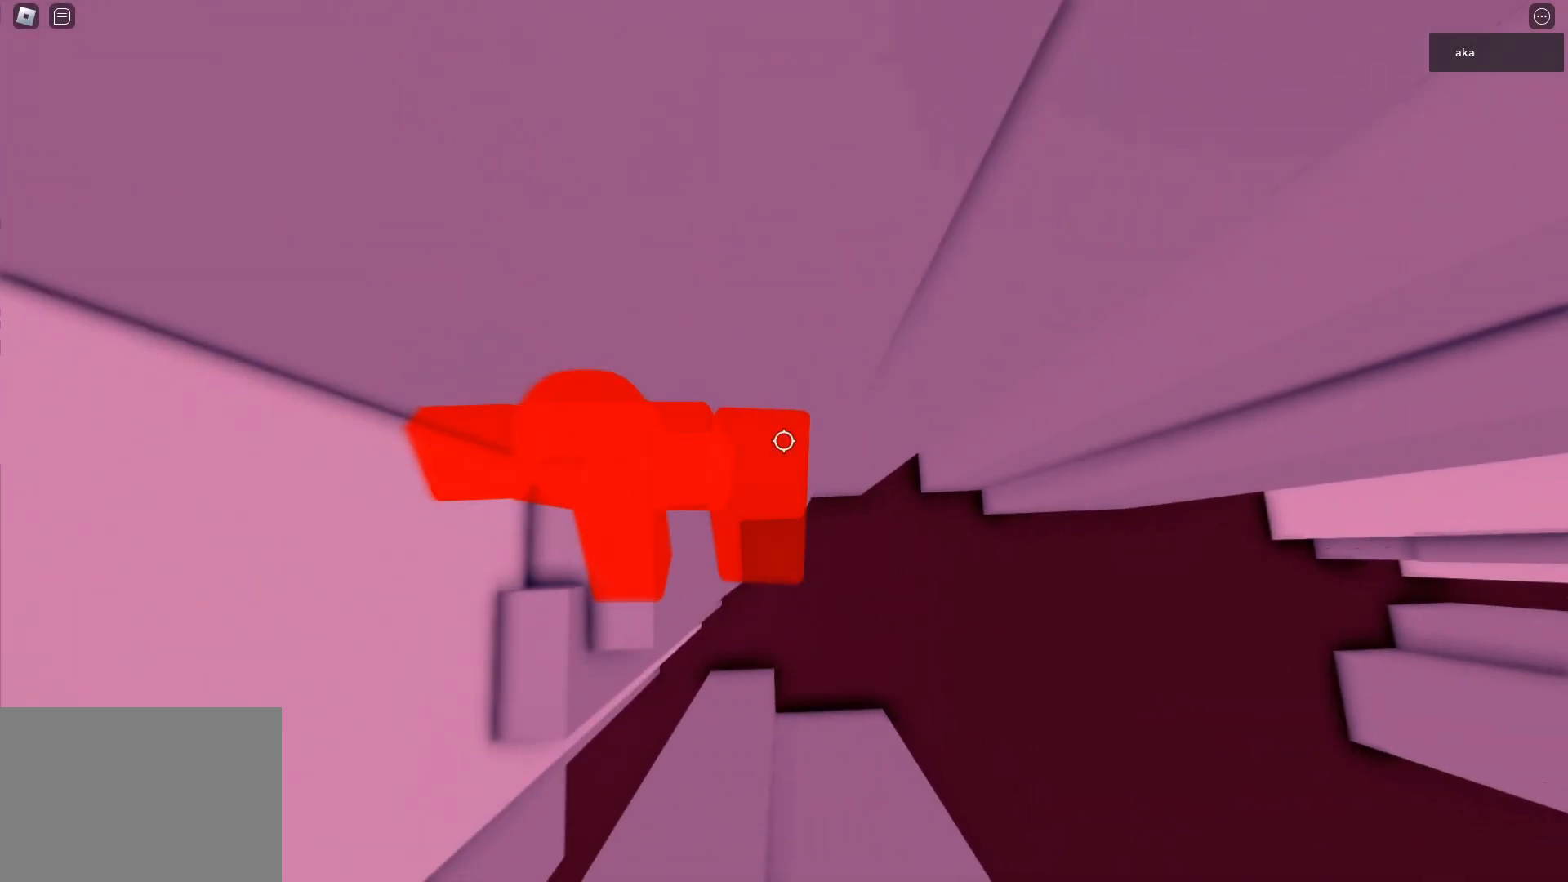
{"keys": ["d"], "events": [[350, "d", "down"], [450, "space", "down"], [483, "space", "up"]]}
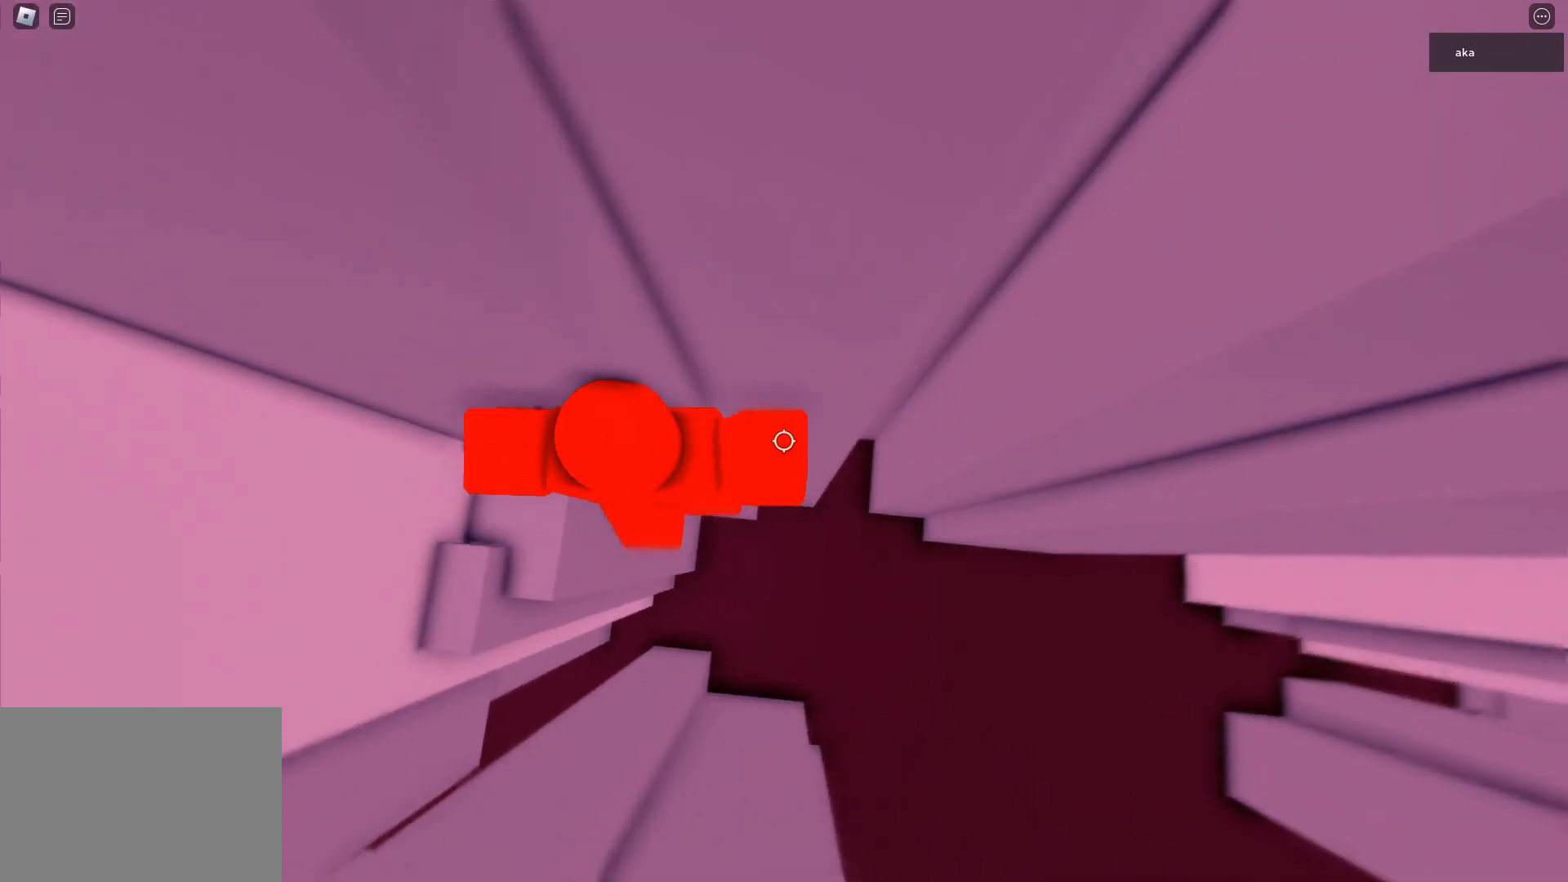
{"keys": ["d", "w"], "events": [[467, "w", "down"]]}
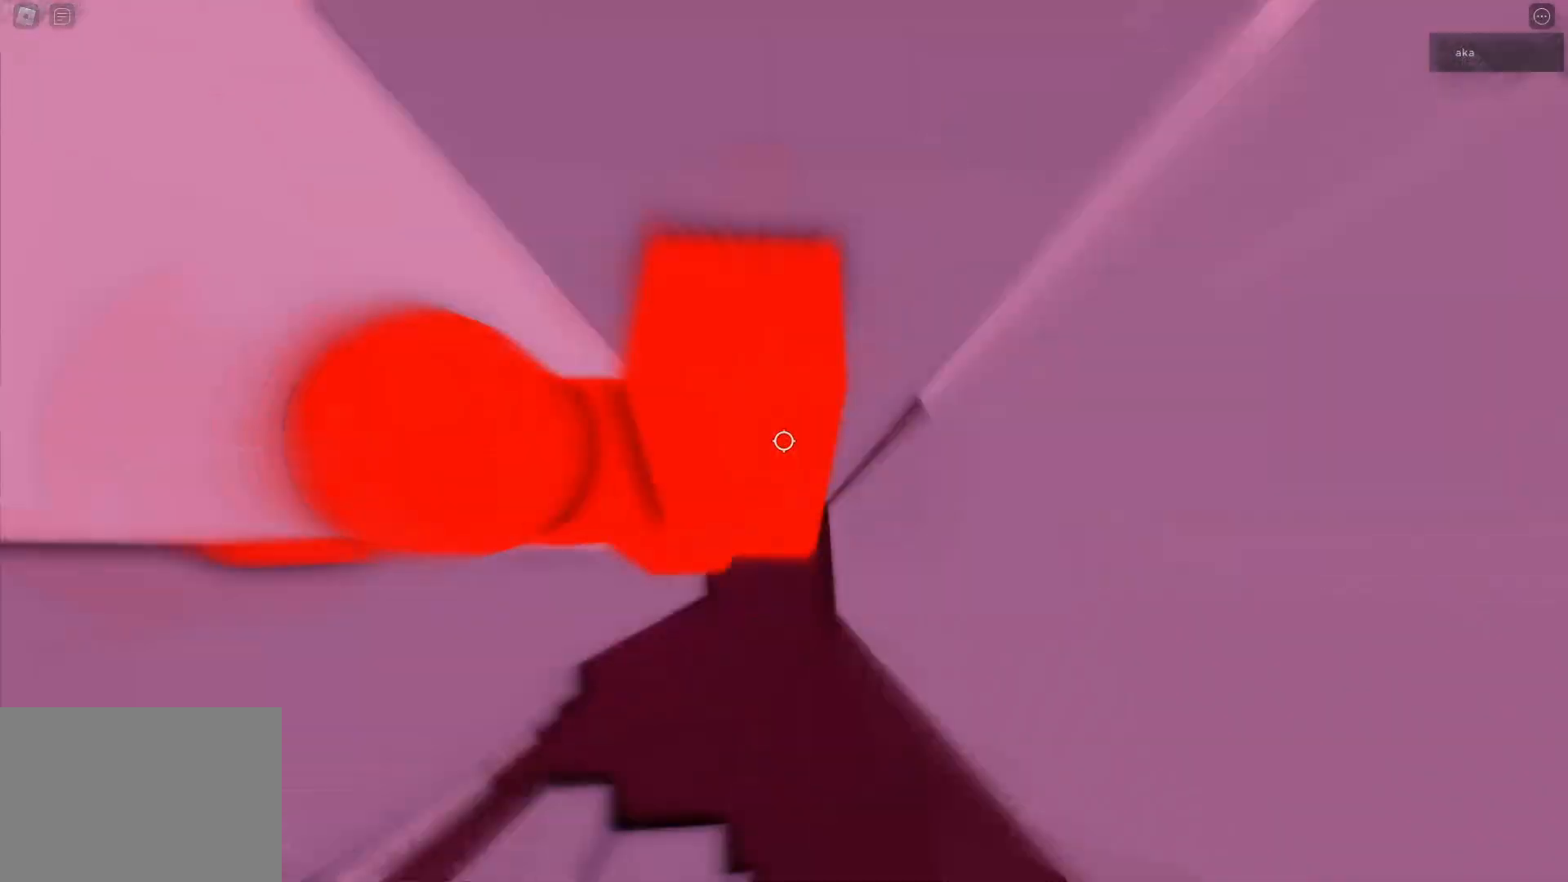
{"keys": ["a", "w"], "events": [[33, "a", "down"], [50, "d", "up"]]}
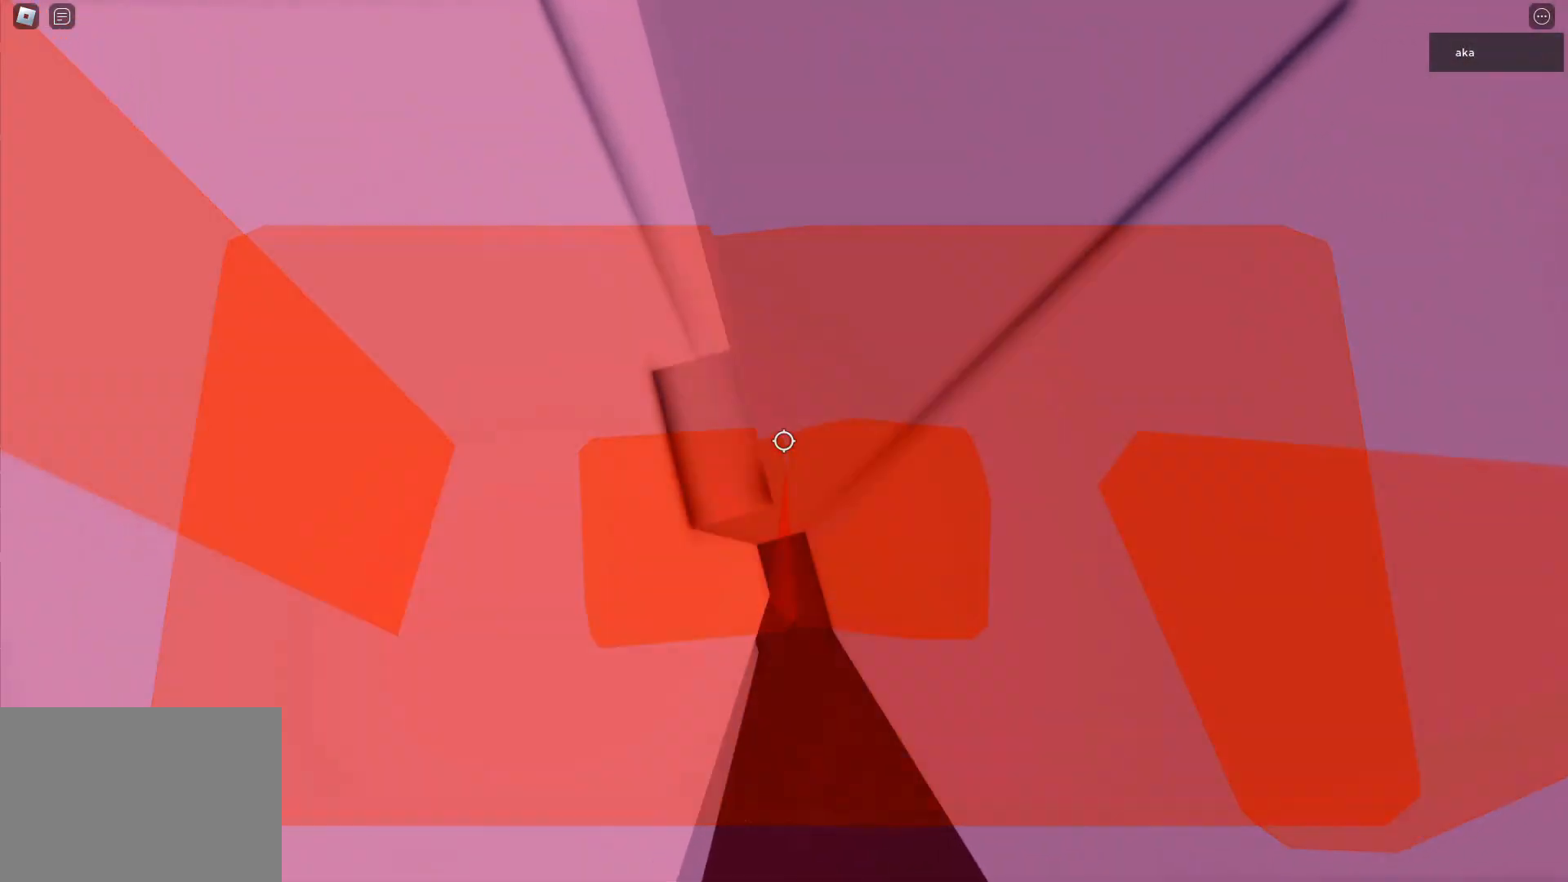
{"keys": ["a", "w"], "events": []}
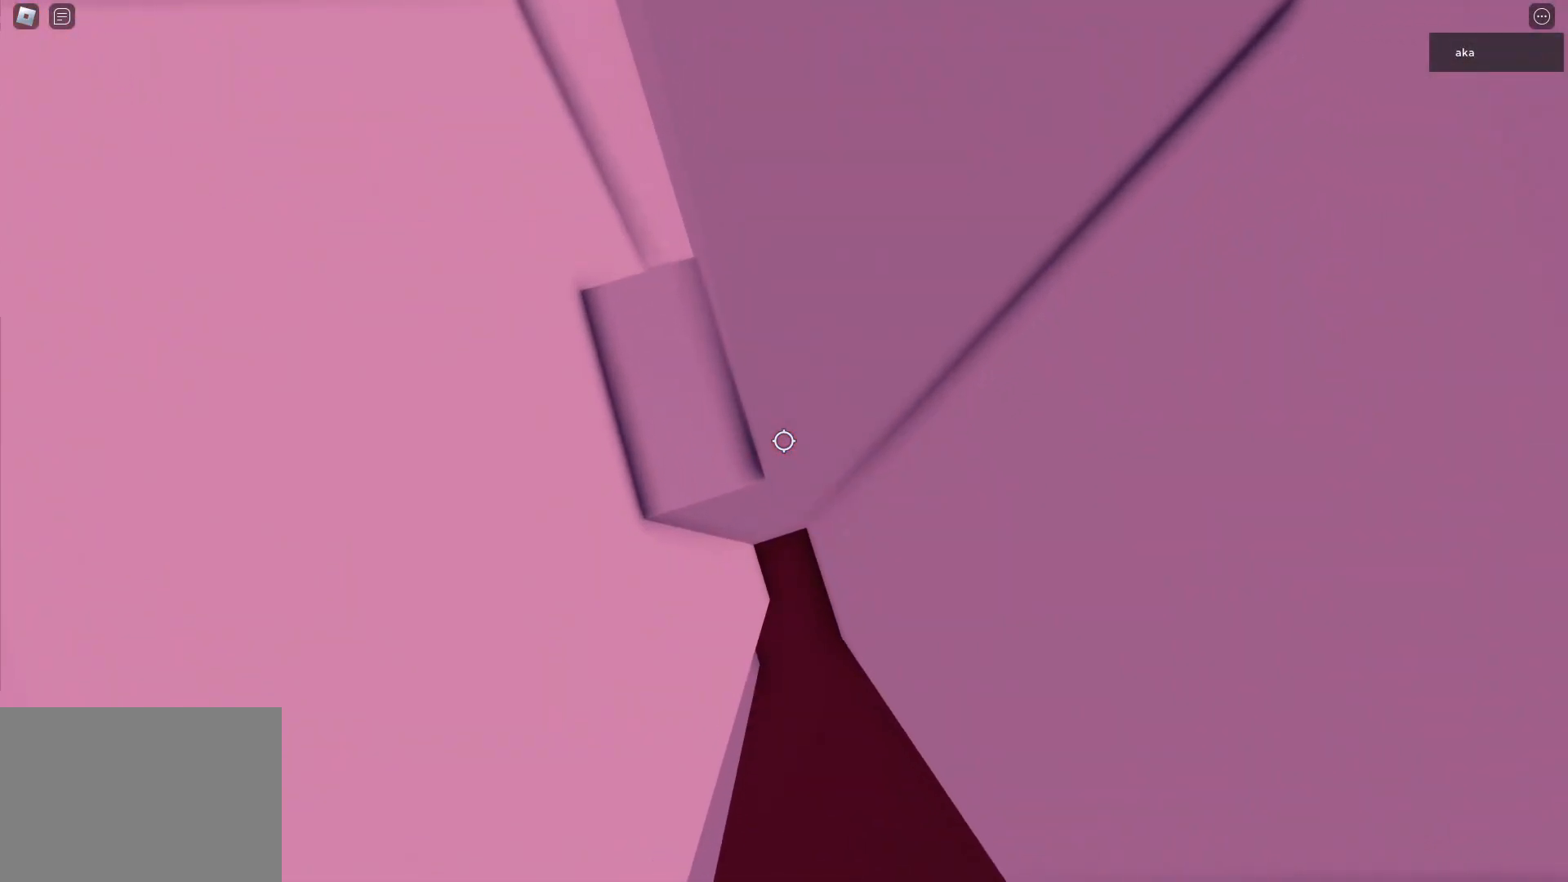
{"keys": [], "events": [[233, "w", "up"], [500, "a", "up"]]}
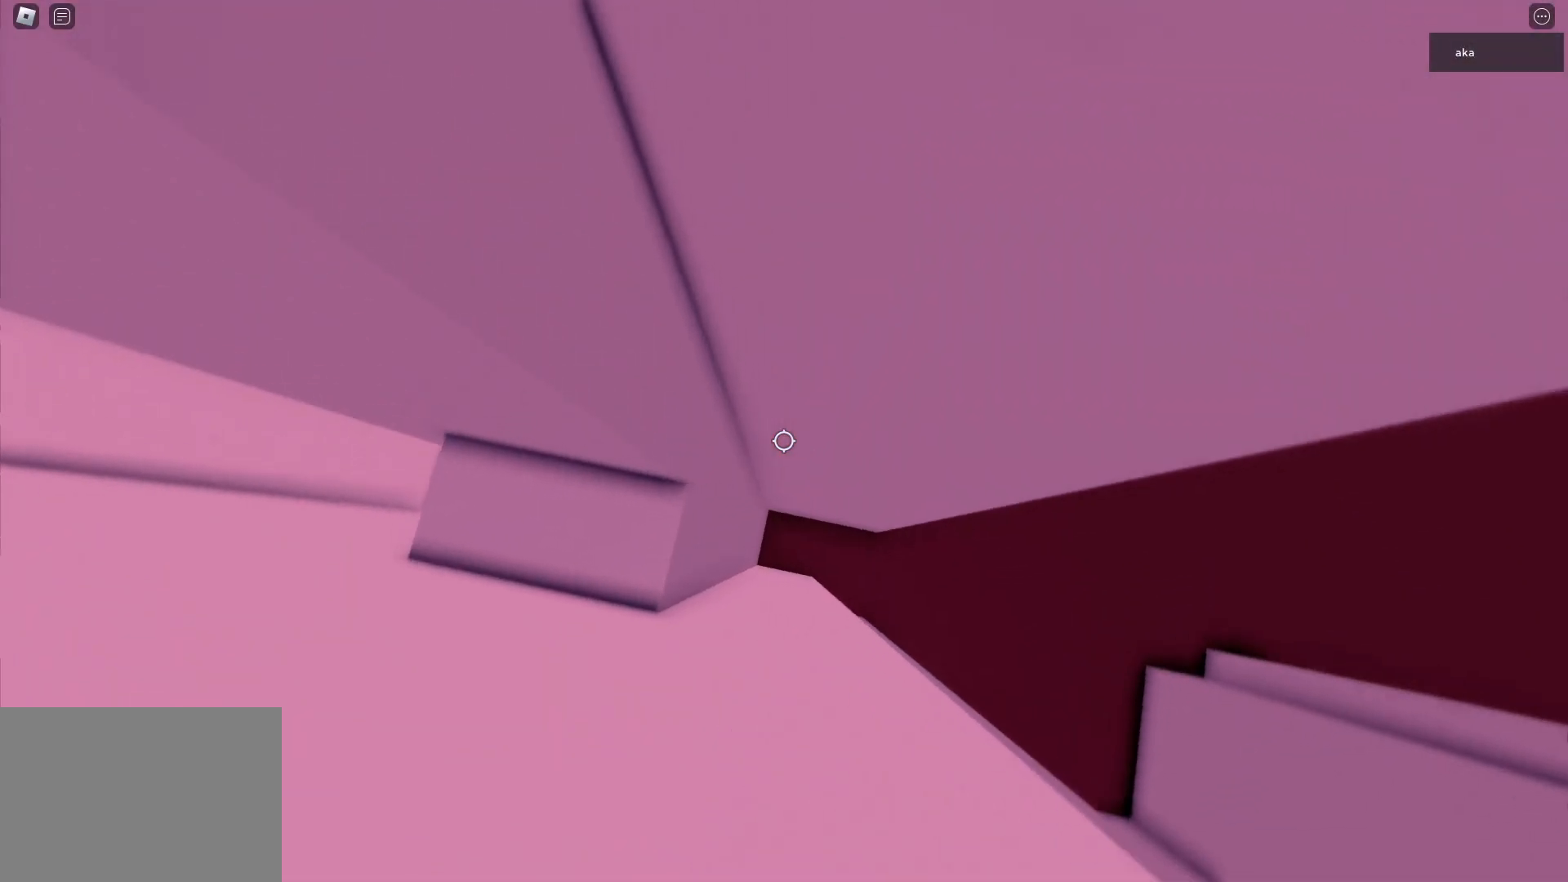
{"keys": ["a"], "events": [[83, "a", "down"], [233, "a", "up"], [417, "a", "down"]]}
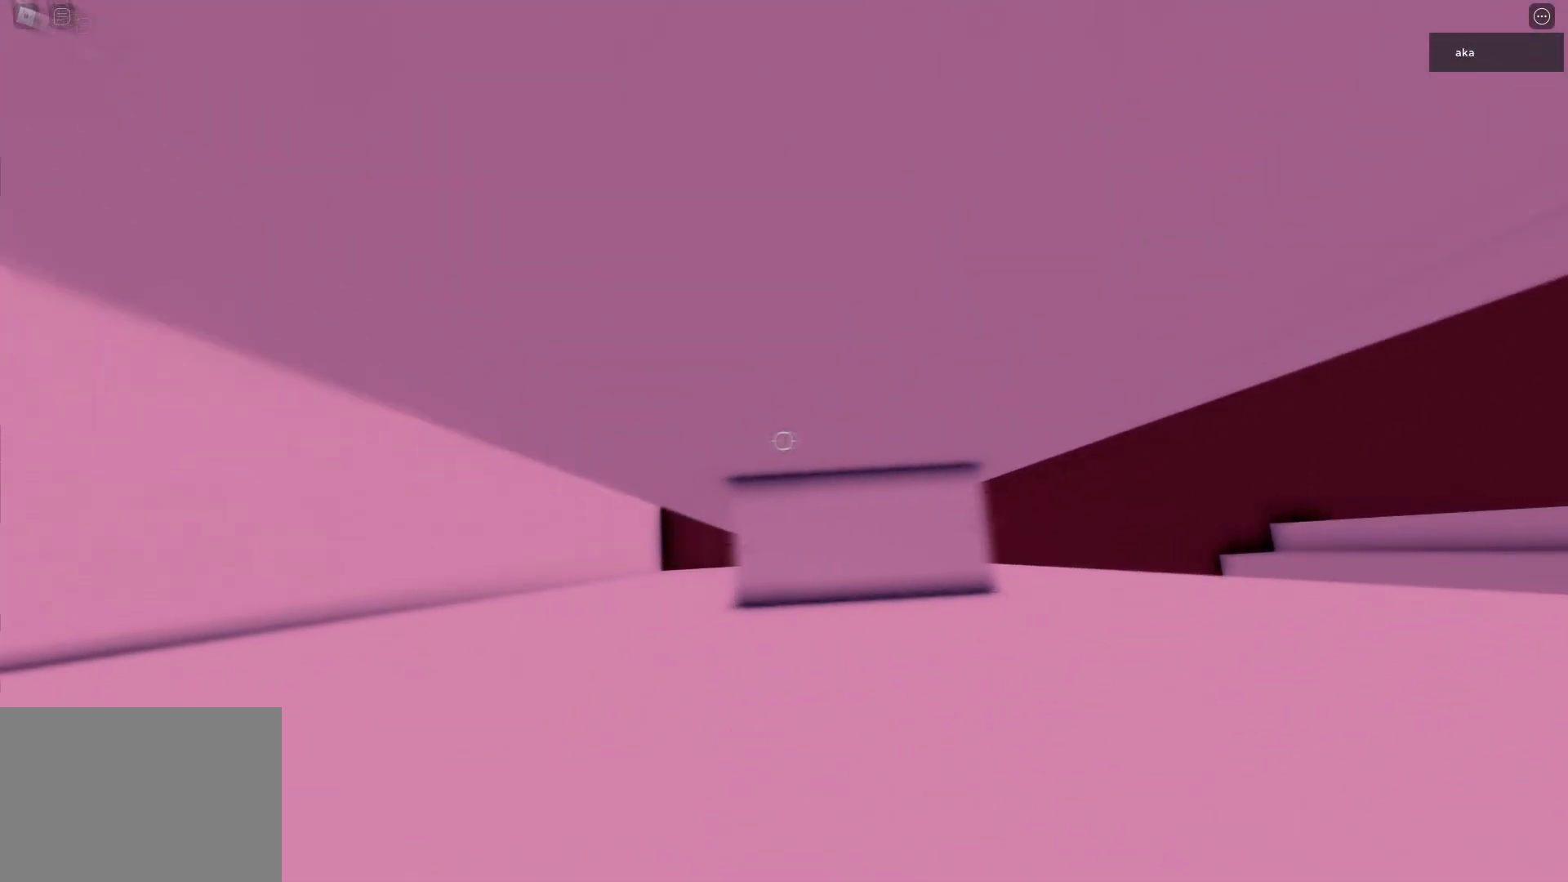
{"keys": ["w"], "events": [[17, "a", "up"], [167, "shift", "down"], [233, "w", "down"], [350, "shift", "up"], [400, "w", "up"], [483, "w", "down"]]}
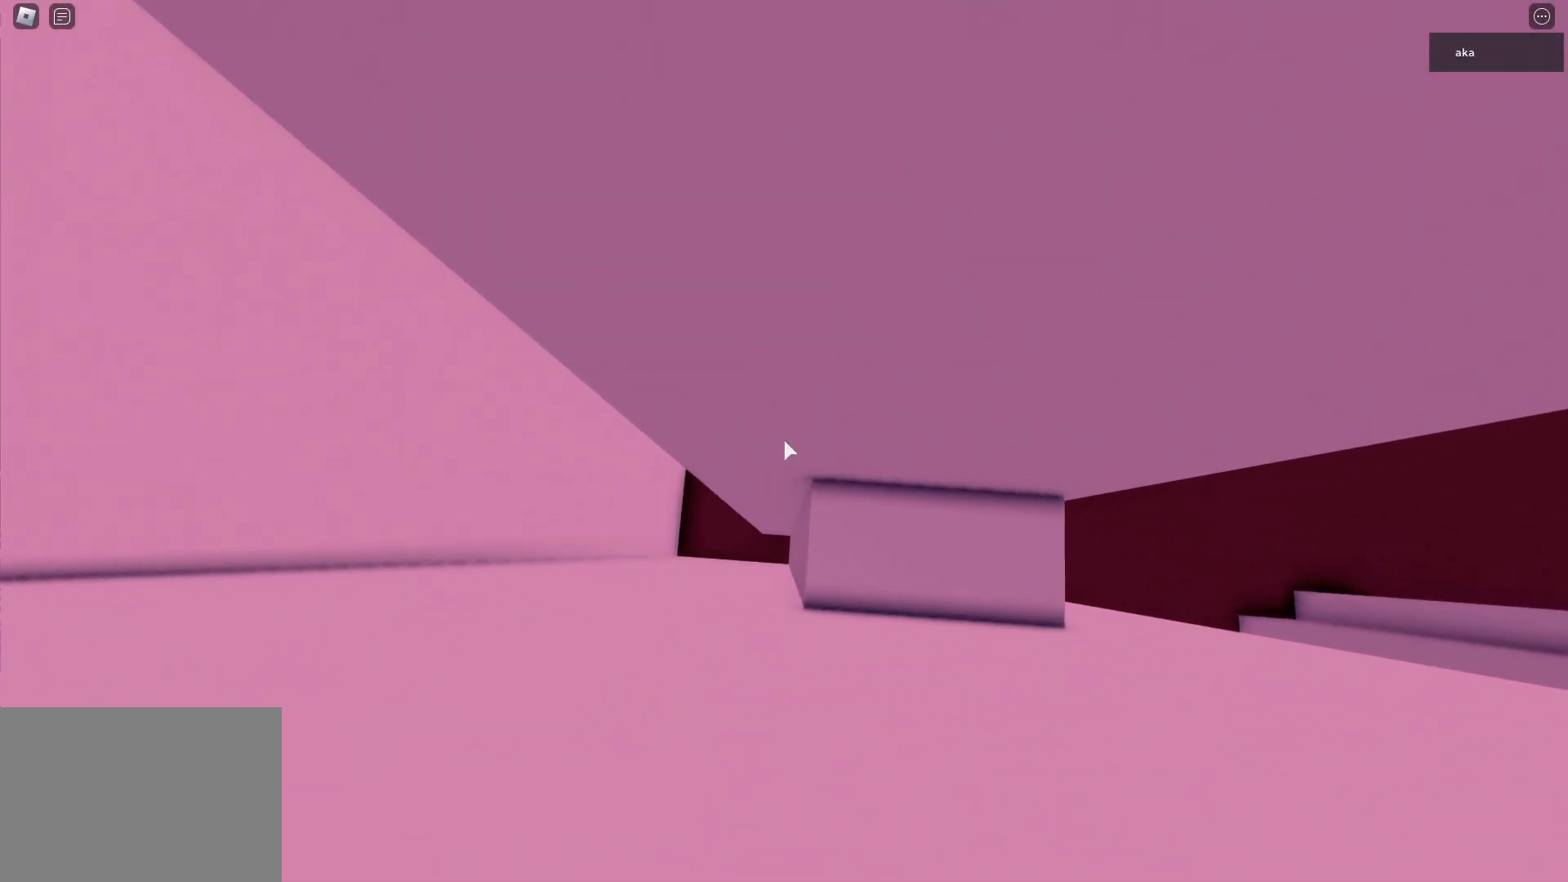
{"keys": [], "events": [[133, "w", "up"], [317, "w", "down"], [417, "w", "up"]]}
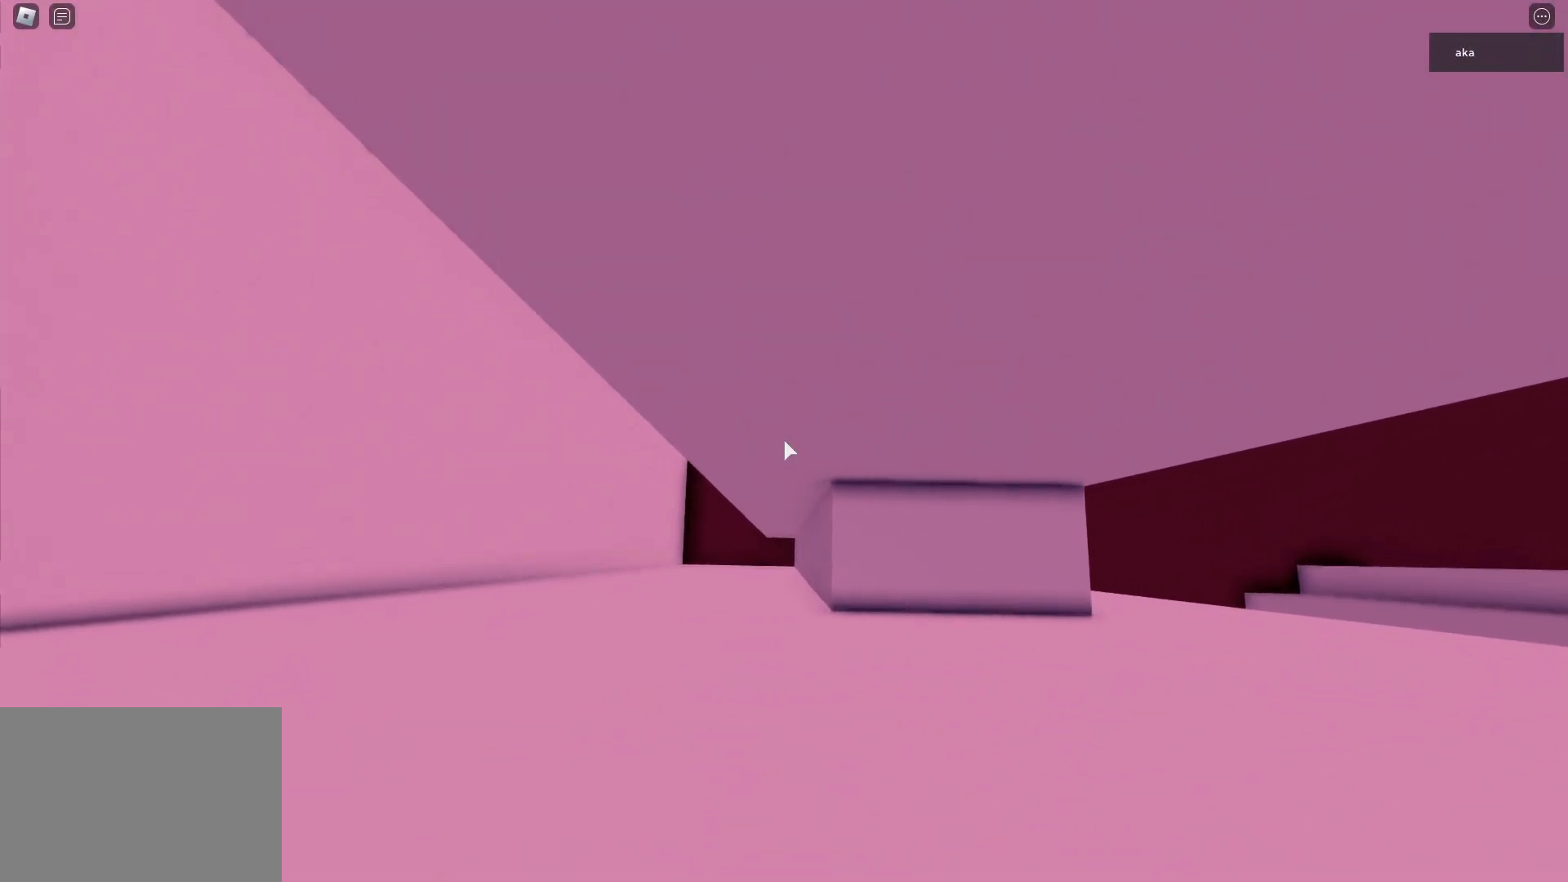
{"keys": [], "events": []}
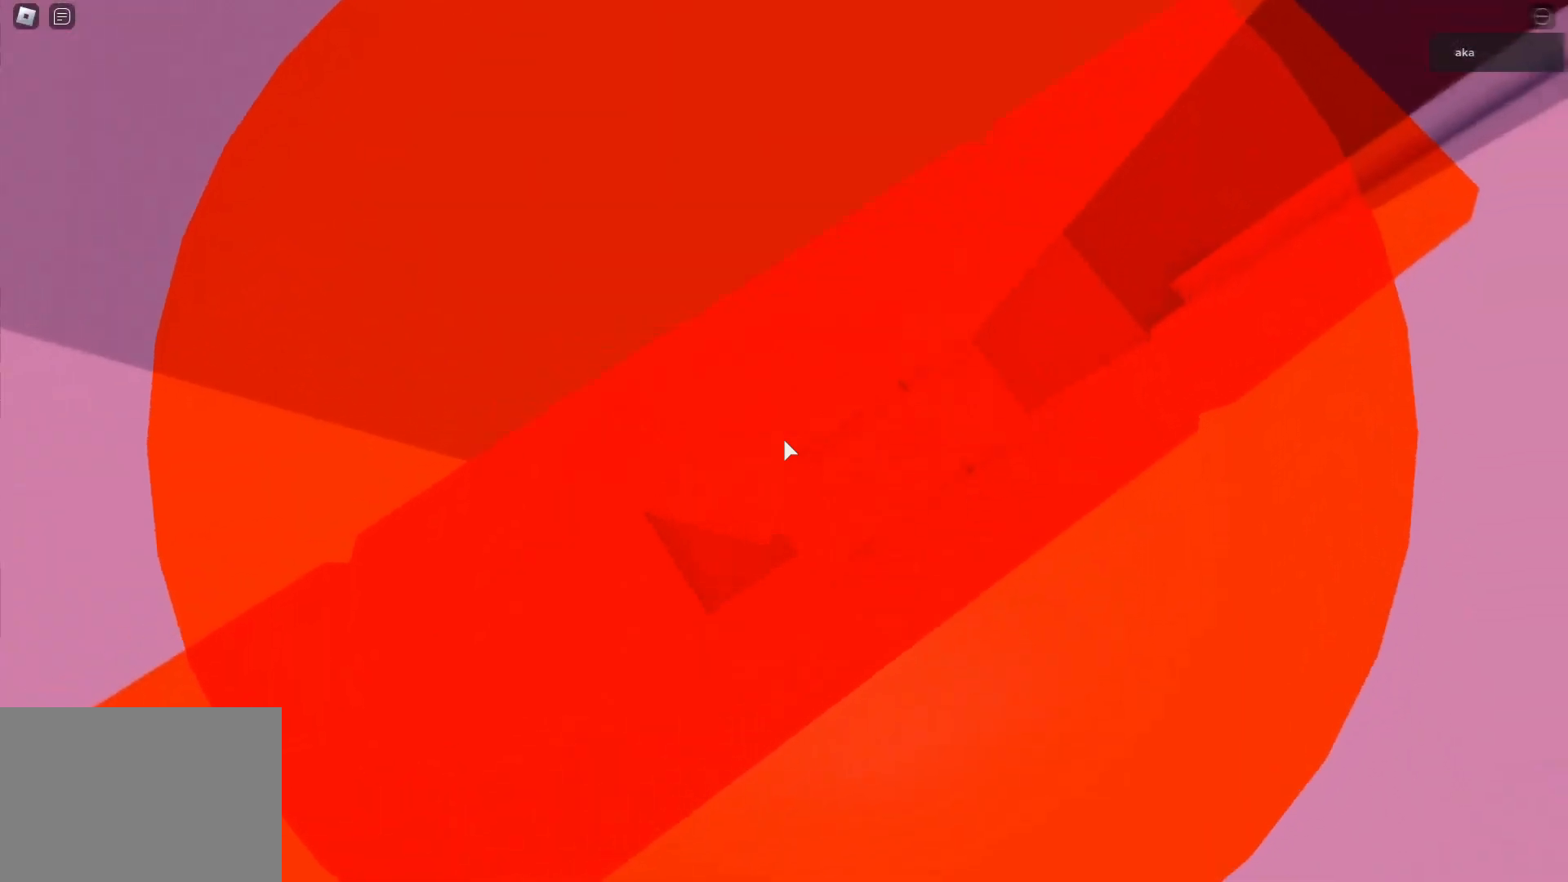
{"keys": ["a", "w"], "events": [[67, "a", "down"], [167, "space", "down"], [250, "space", "up"], [383, "w", "down"]]}
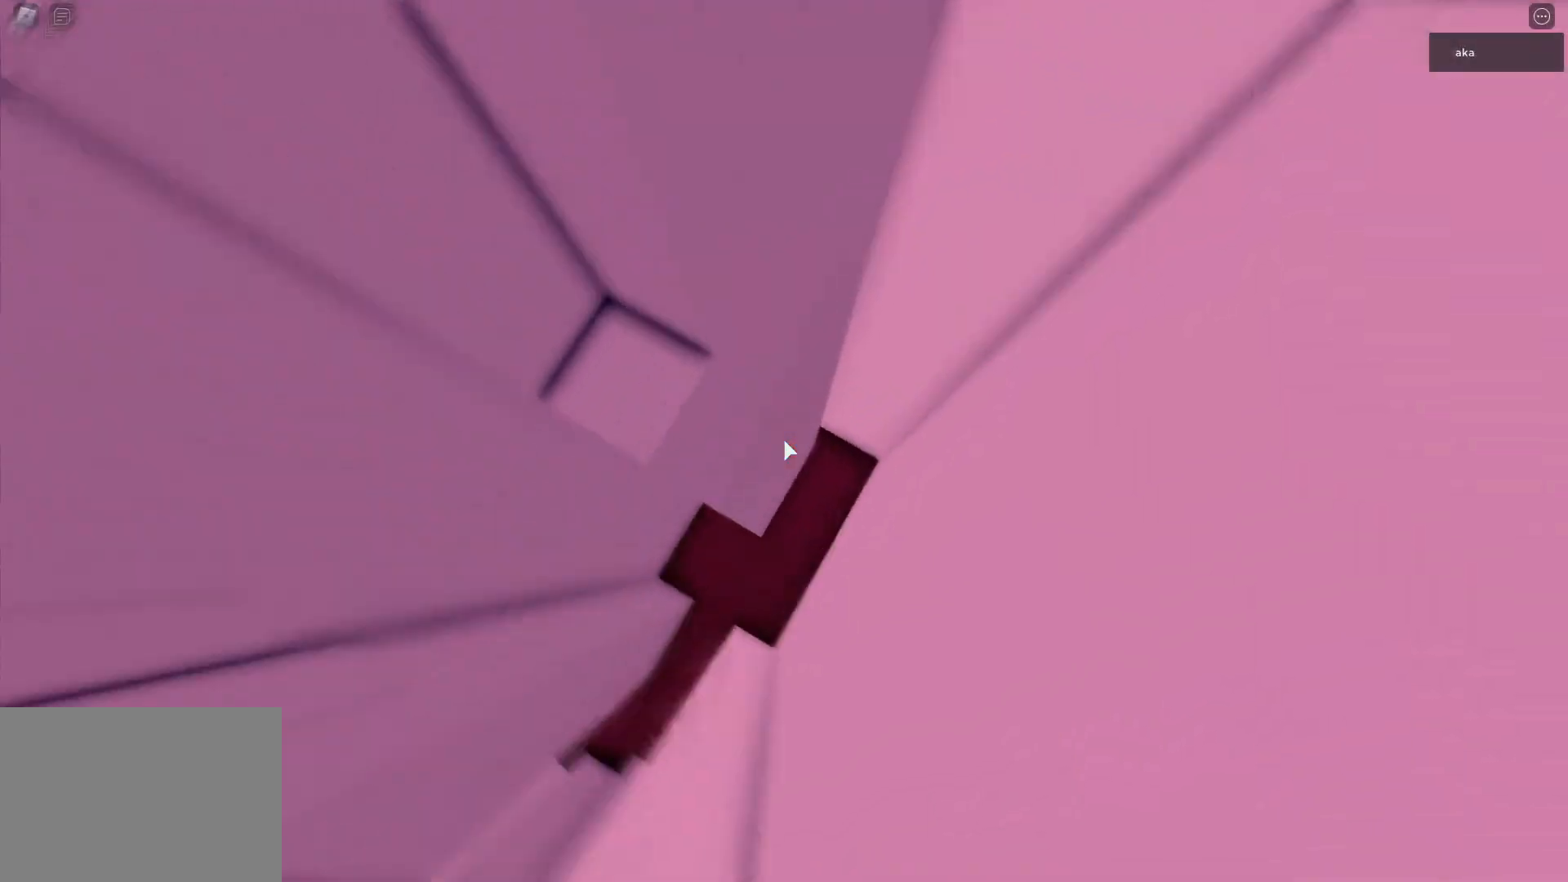
{"keys": [], "events": [[183, "w", "up"], [233, "a", "up"]]}
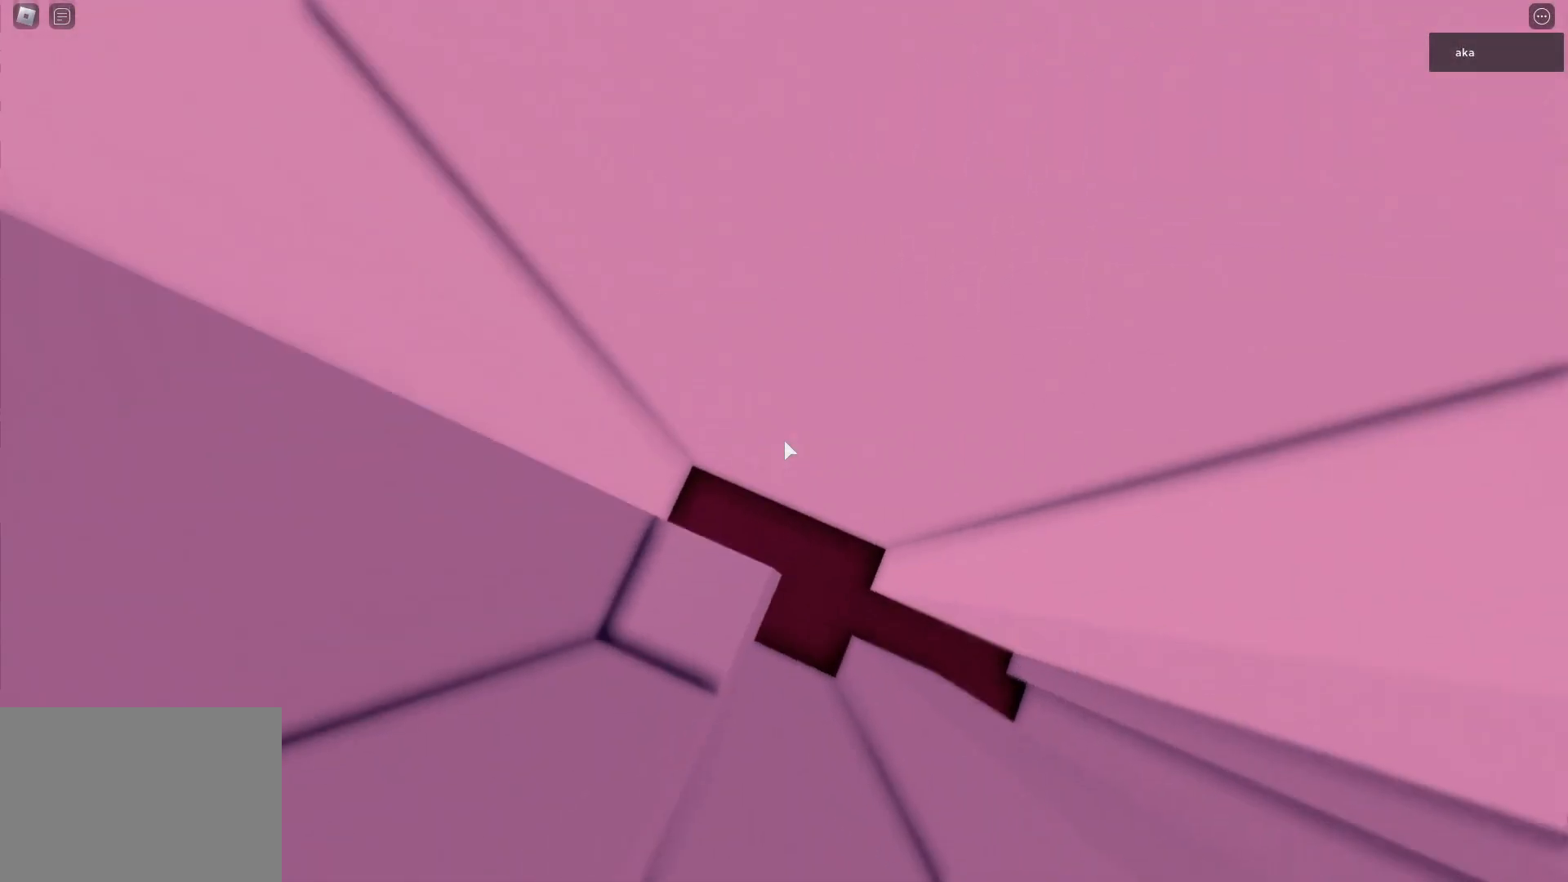
{"keys": [], "events": []}
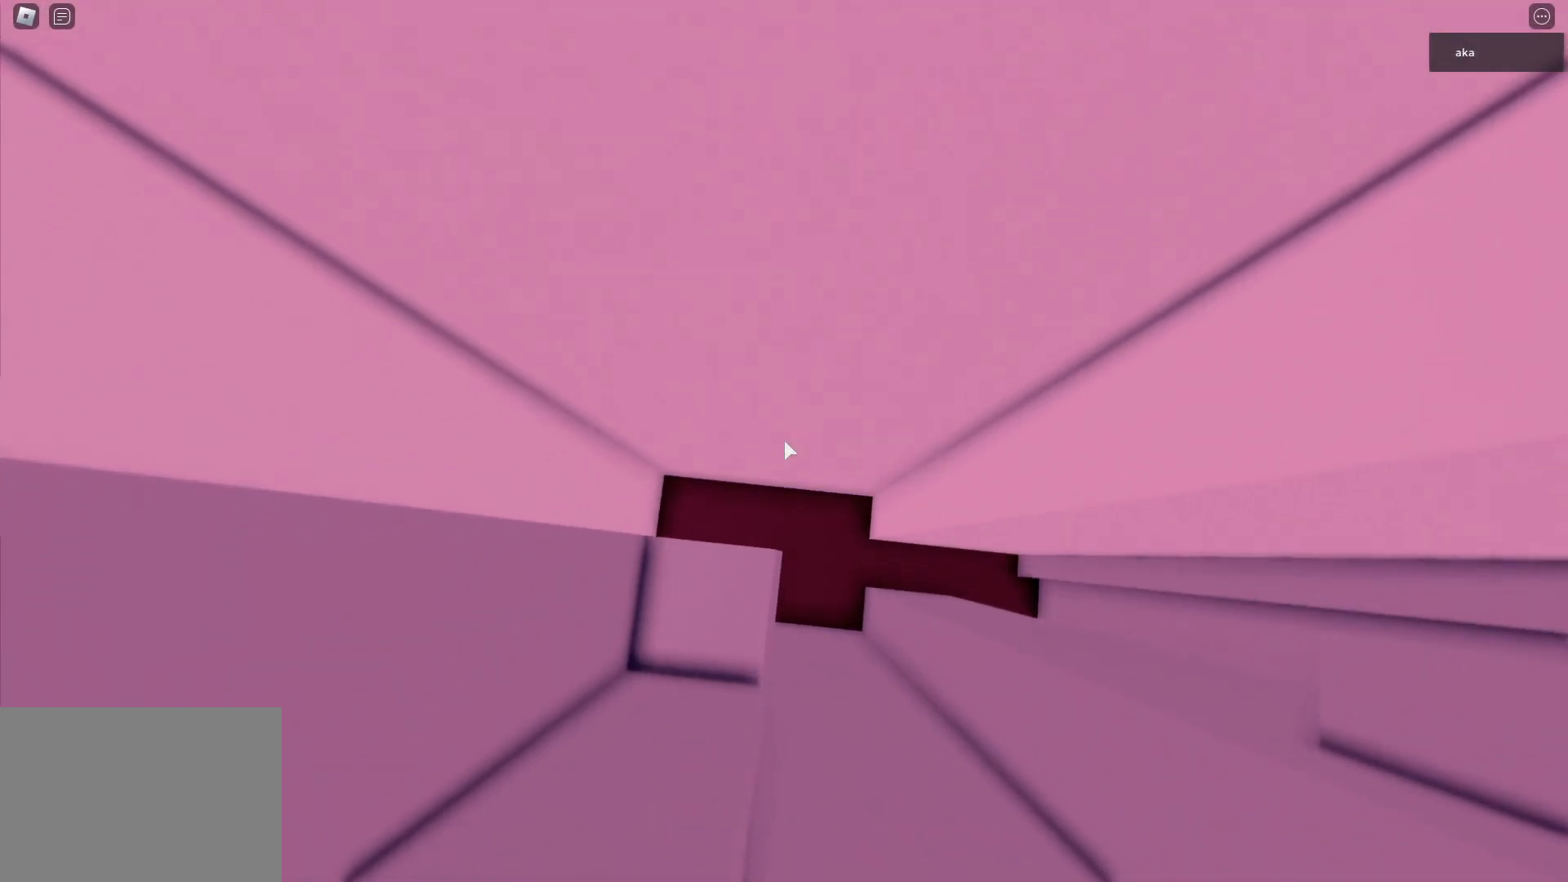
{"keys": ["a"], "events": [[50, "a", "down"], [217, "a", "up"], [433, "a", "down"]]}
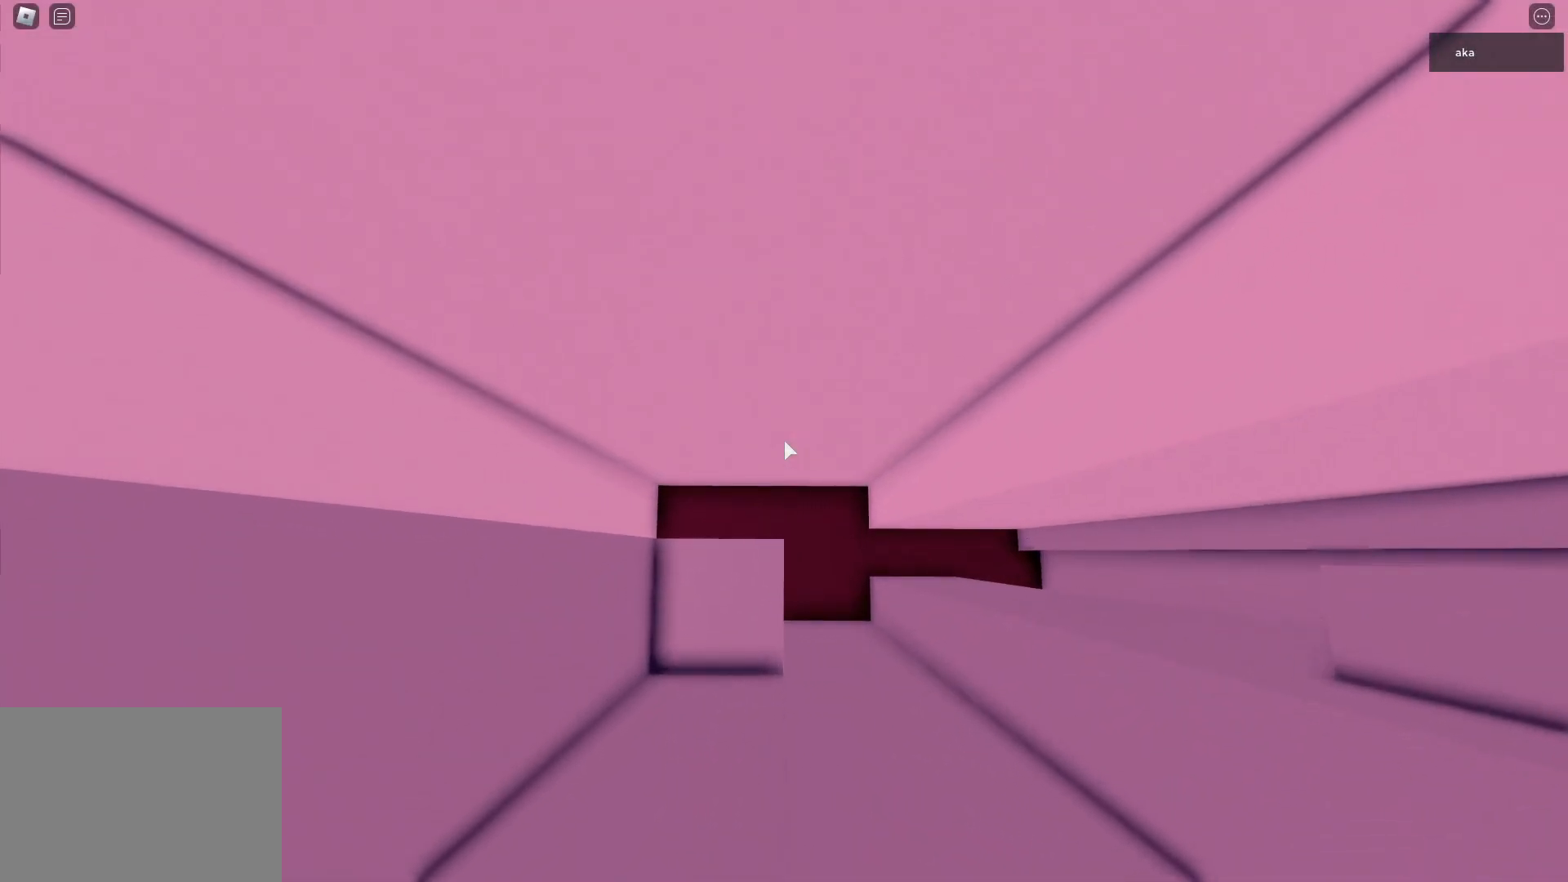
{"keys": [], "events": [[133, "a", "up"], [233, "shift", "down"], [417, "shift", "up"]]}
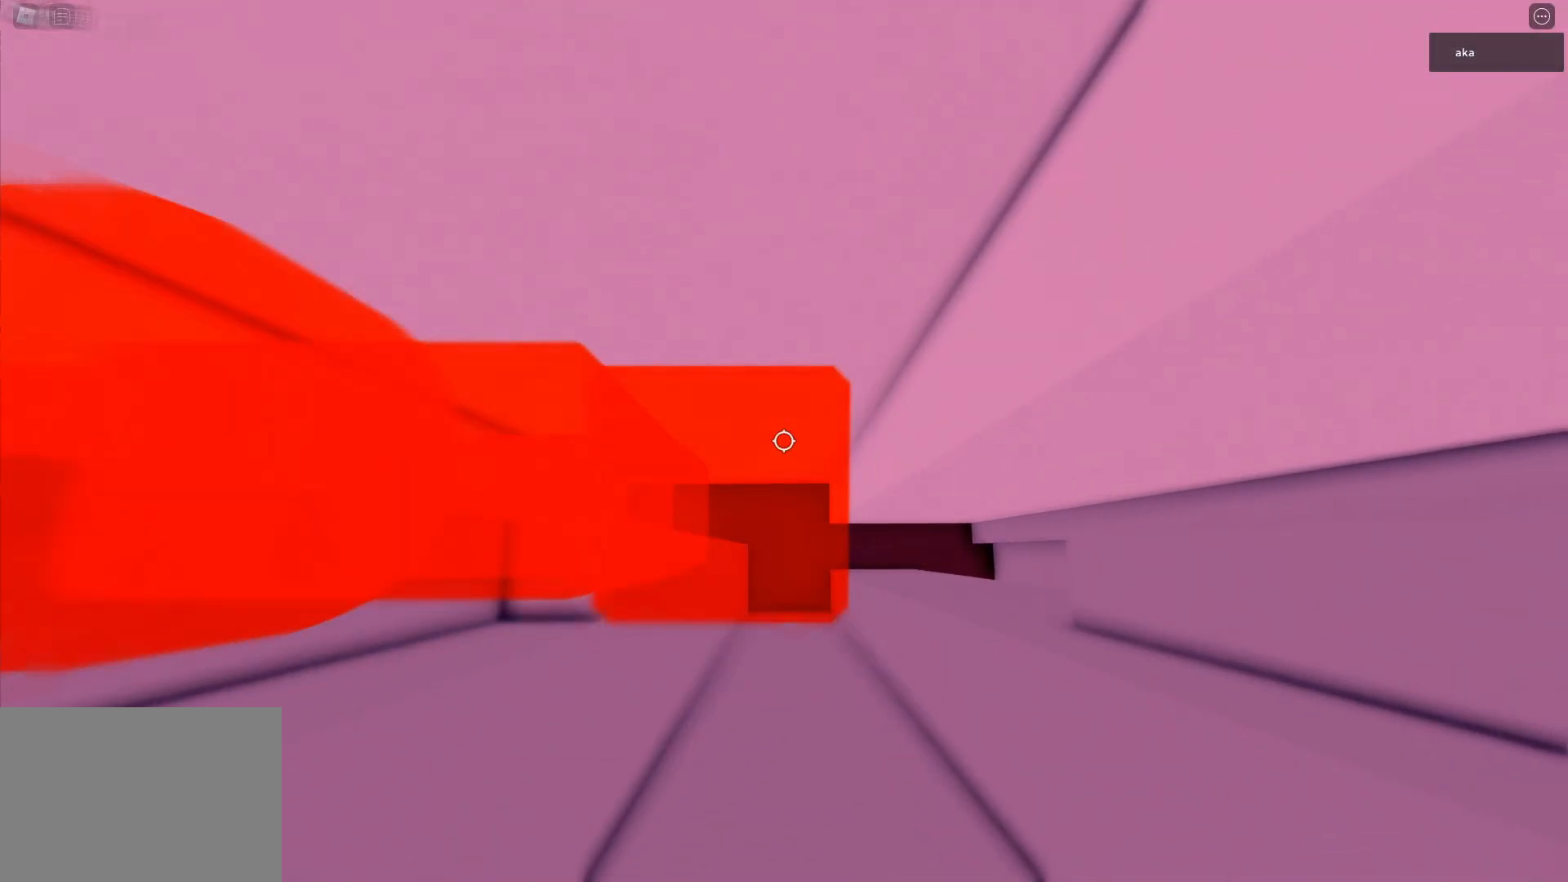
{"keys": [], "events": []}
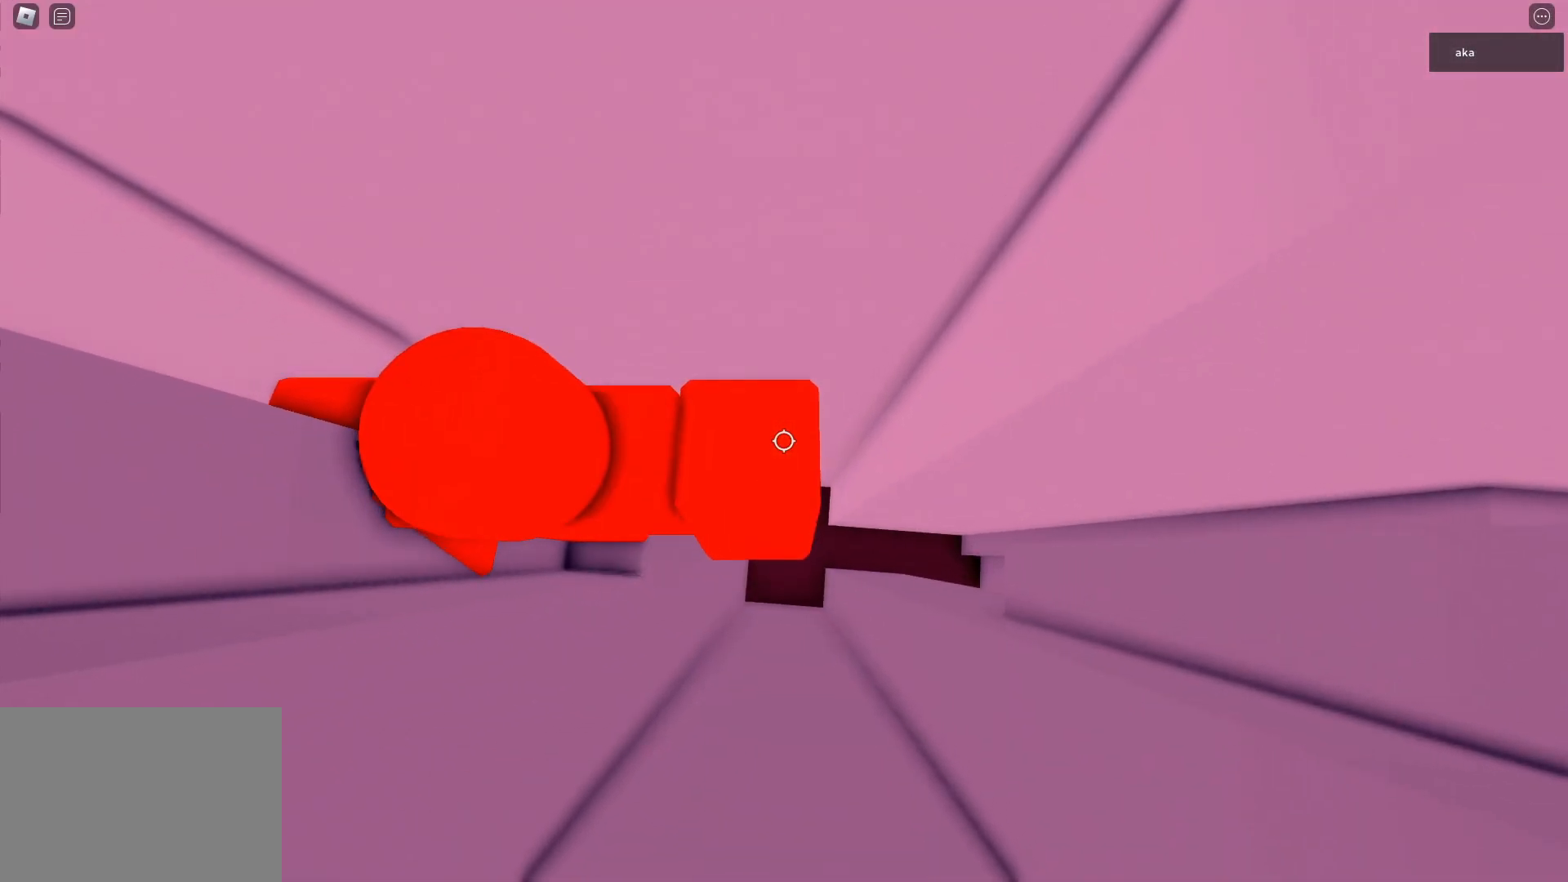
{"keys": ["d"], "events": [[167, "d", "down"], [250, "space", "down"], [350, "space", "up"]]}
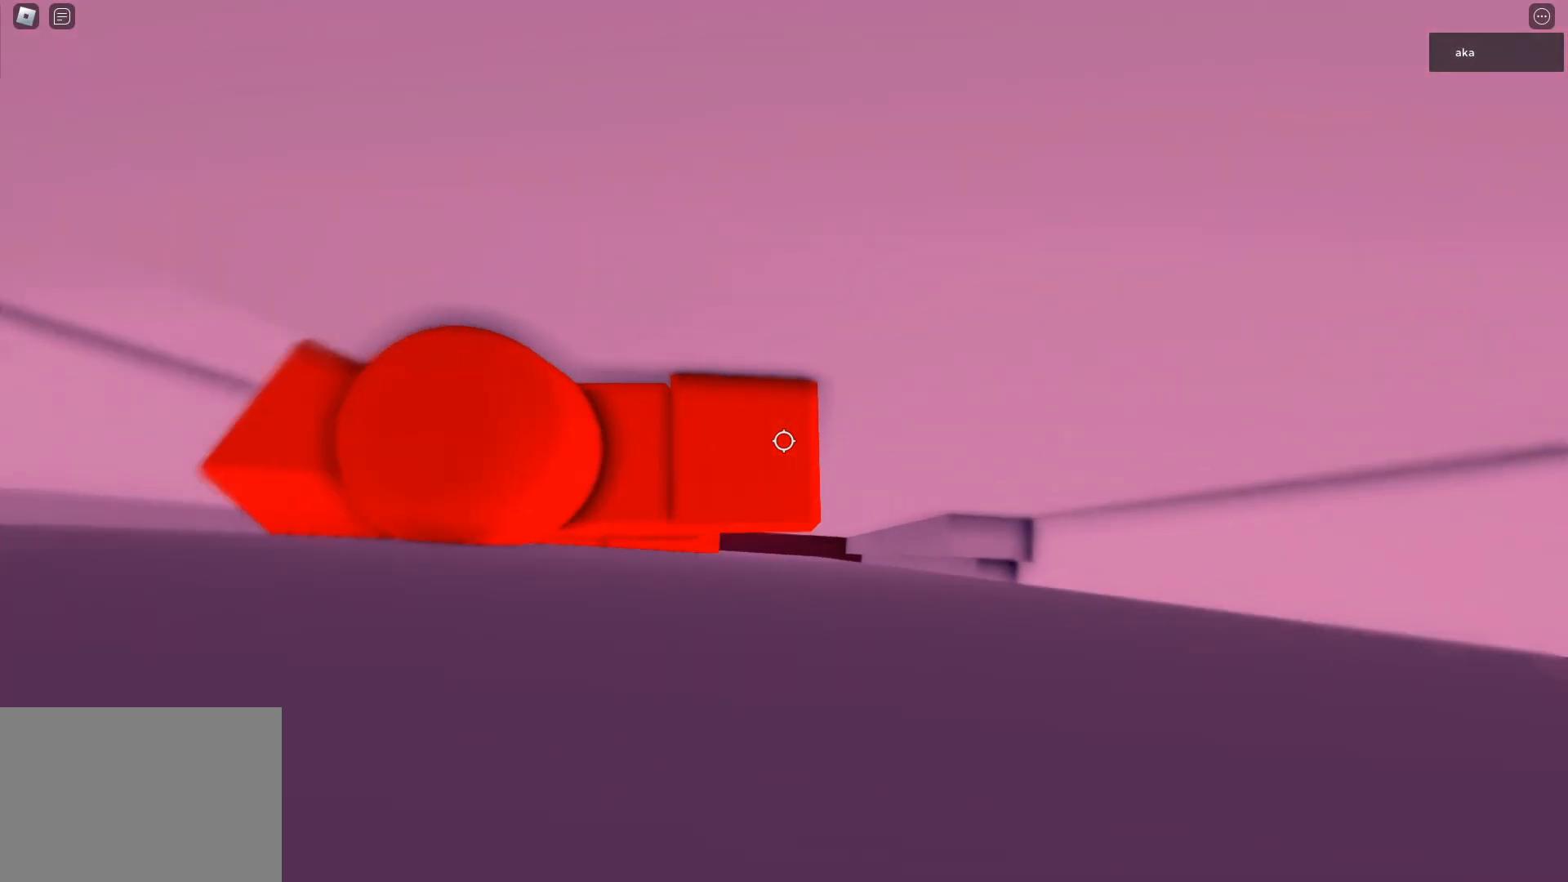
{"keys": ["a", "d", "w"], "events": [[450, "a", "down"], [450, "w", "down"]]}
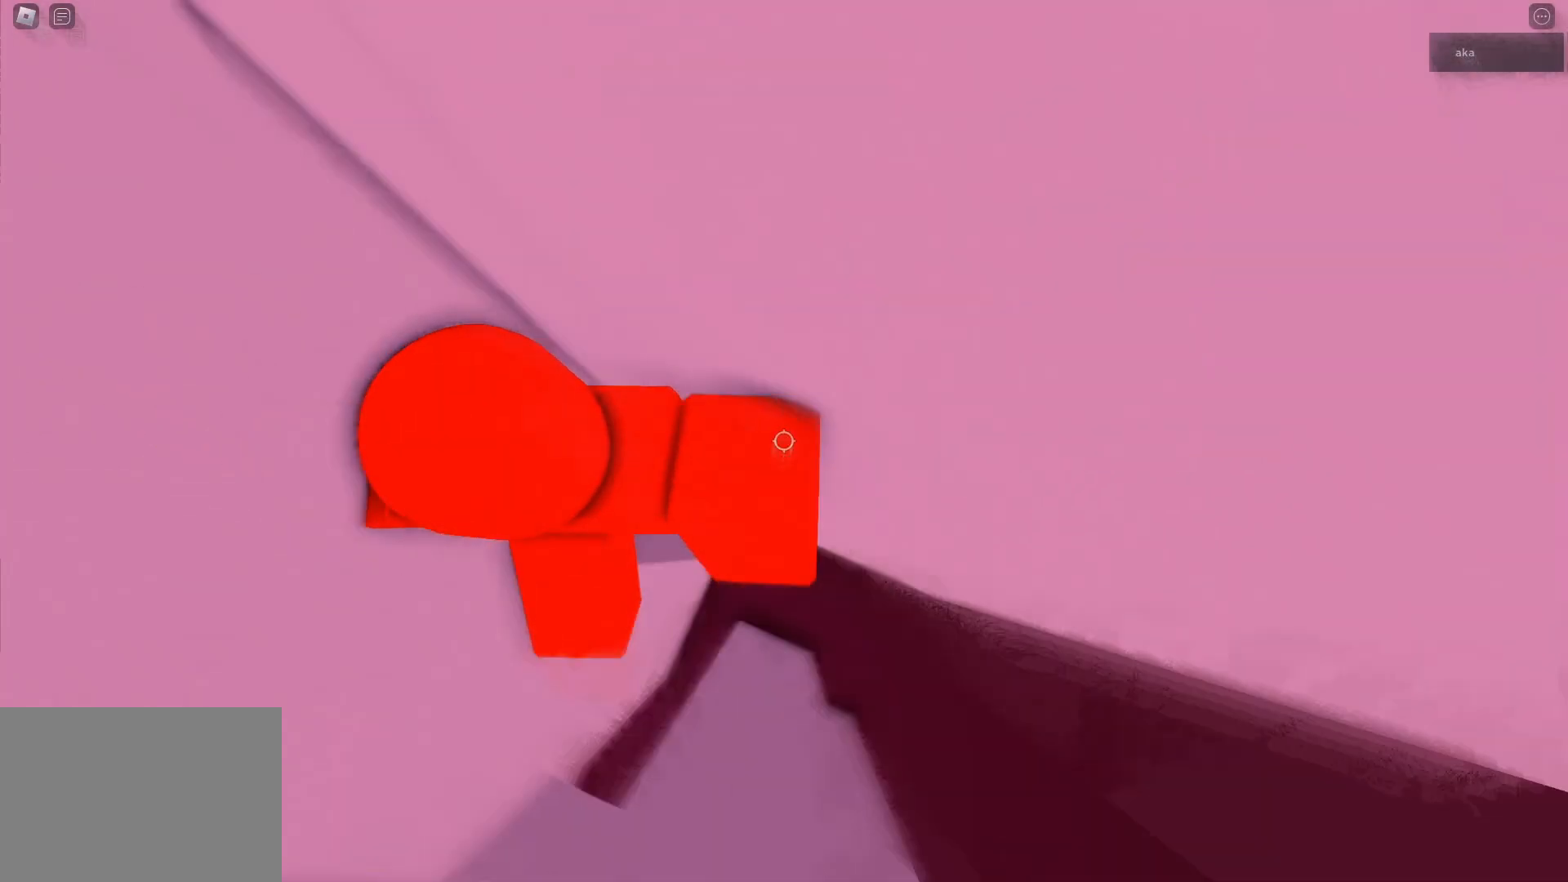
{"keys": ["w"], "events": [[50, "d", "up"], [100, "w", "up"], [150, "a", "up"], [450, "w", "down"]]}